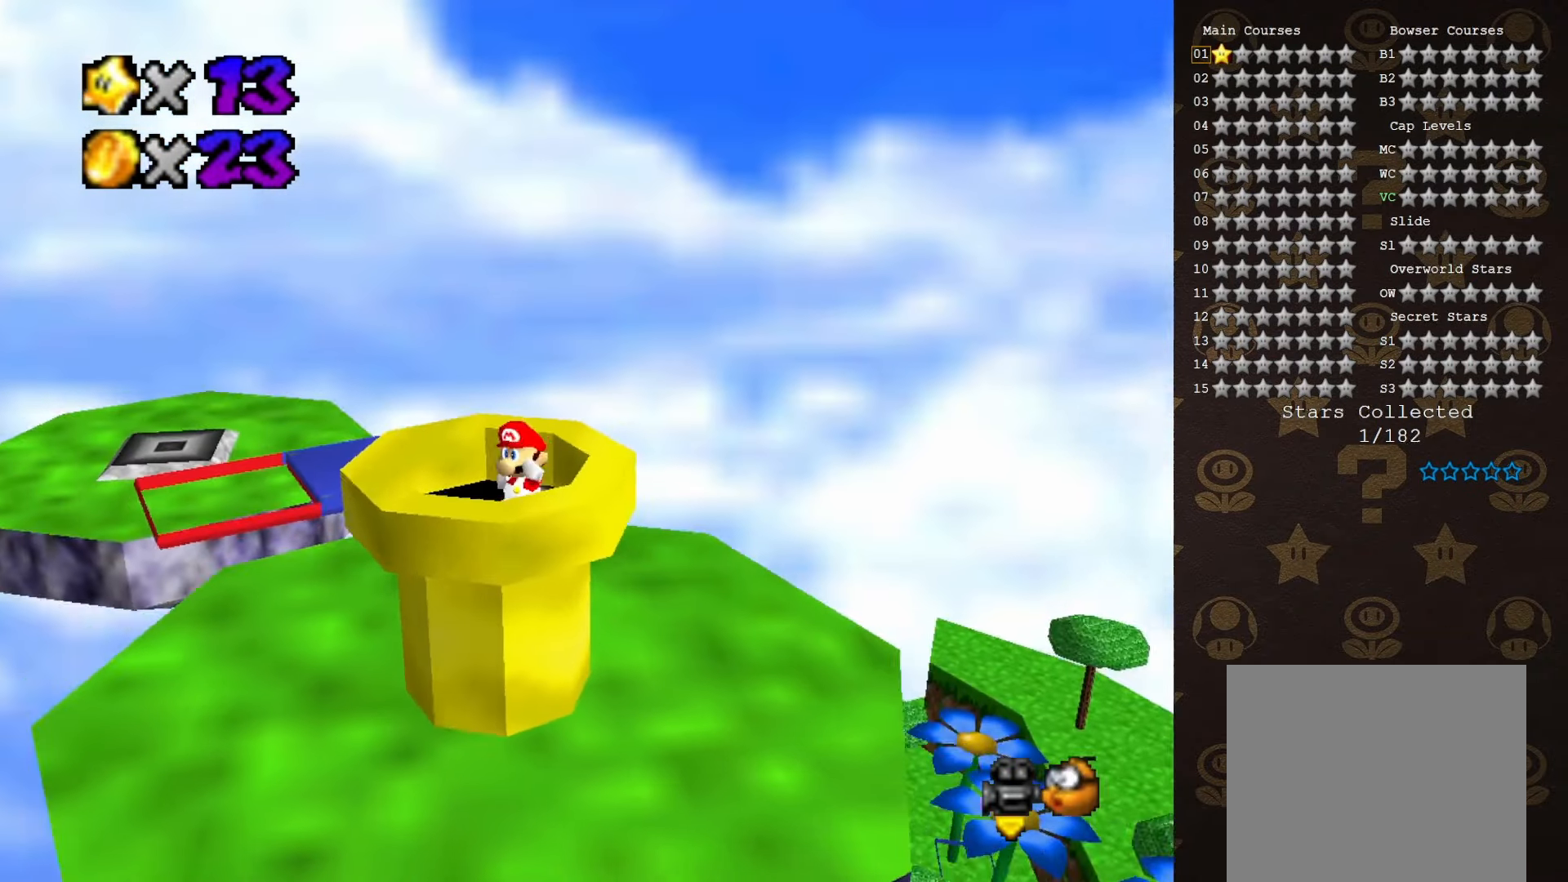
Gameplay with a controller (Nintendo layout); each line is a JSON object with the inputs held at the frame after it. "events" lists button and stick changes between this image and that frame as [ms after this image, input, new state], when the widget could be followed in between. Not read: L3 R3 Z.
{"buttons": [], "left_stick": "up-left", "events": [[33, "left_stick", "left"], [67, "C_DOWN", "down"], [167, "C_DOWN", "up"], [317, "A", "down"], [367, "left_stick", "up-left"], [433, "A", "up"]]}
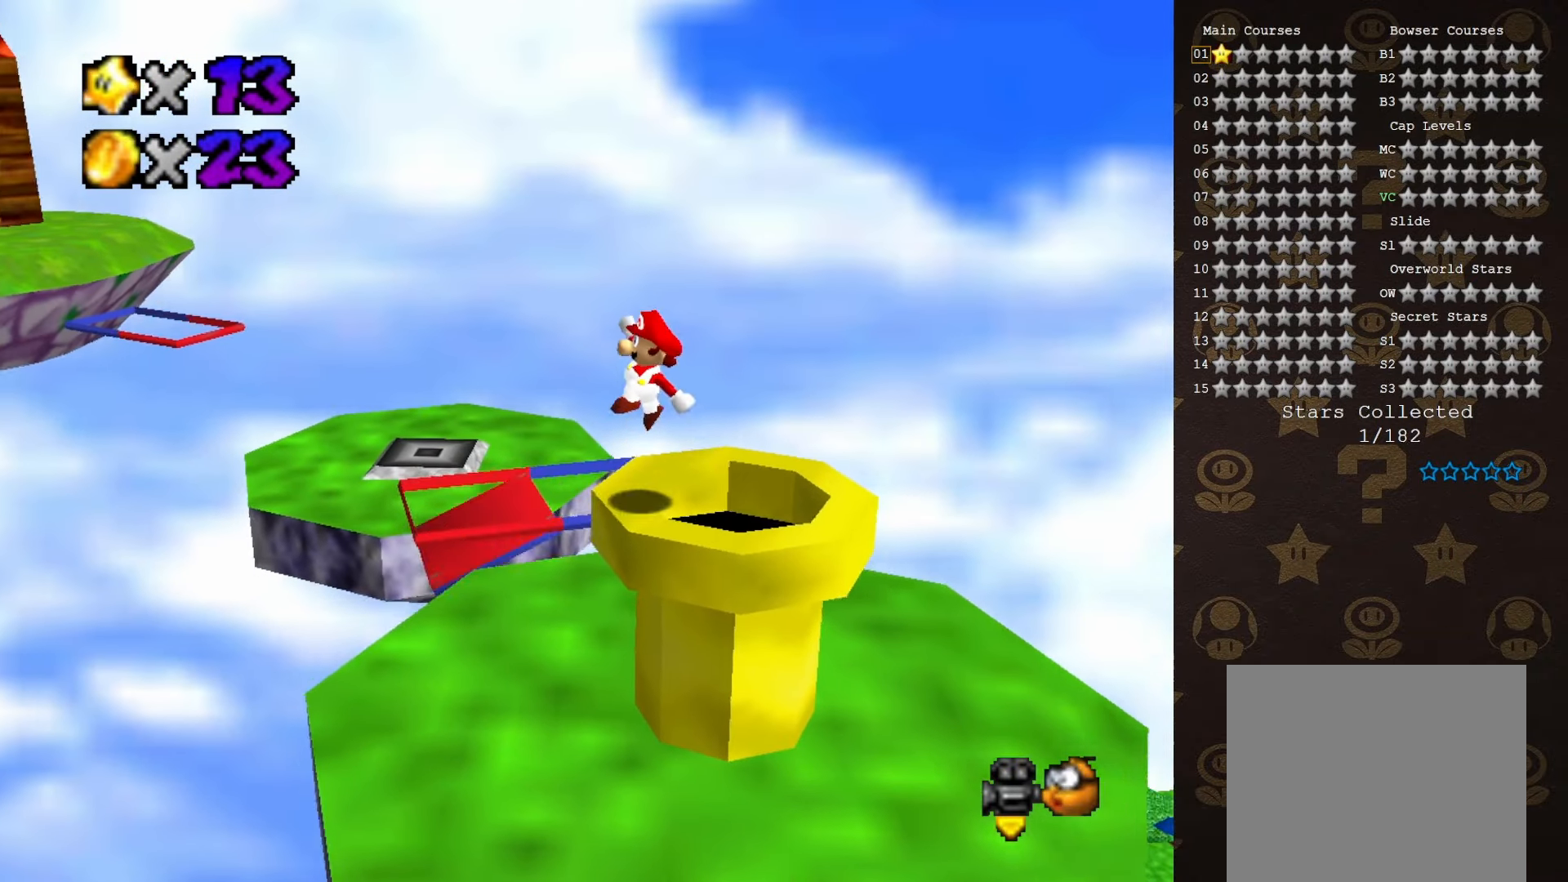
{"buttons": [], "left_stick": "up-left", "events": [[33, "left_stick", "left"], [167, "left_stick", "center"], [483, "left_stick", "up-left"]]}
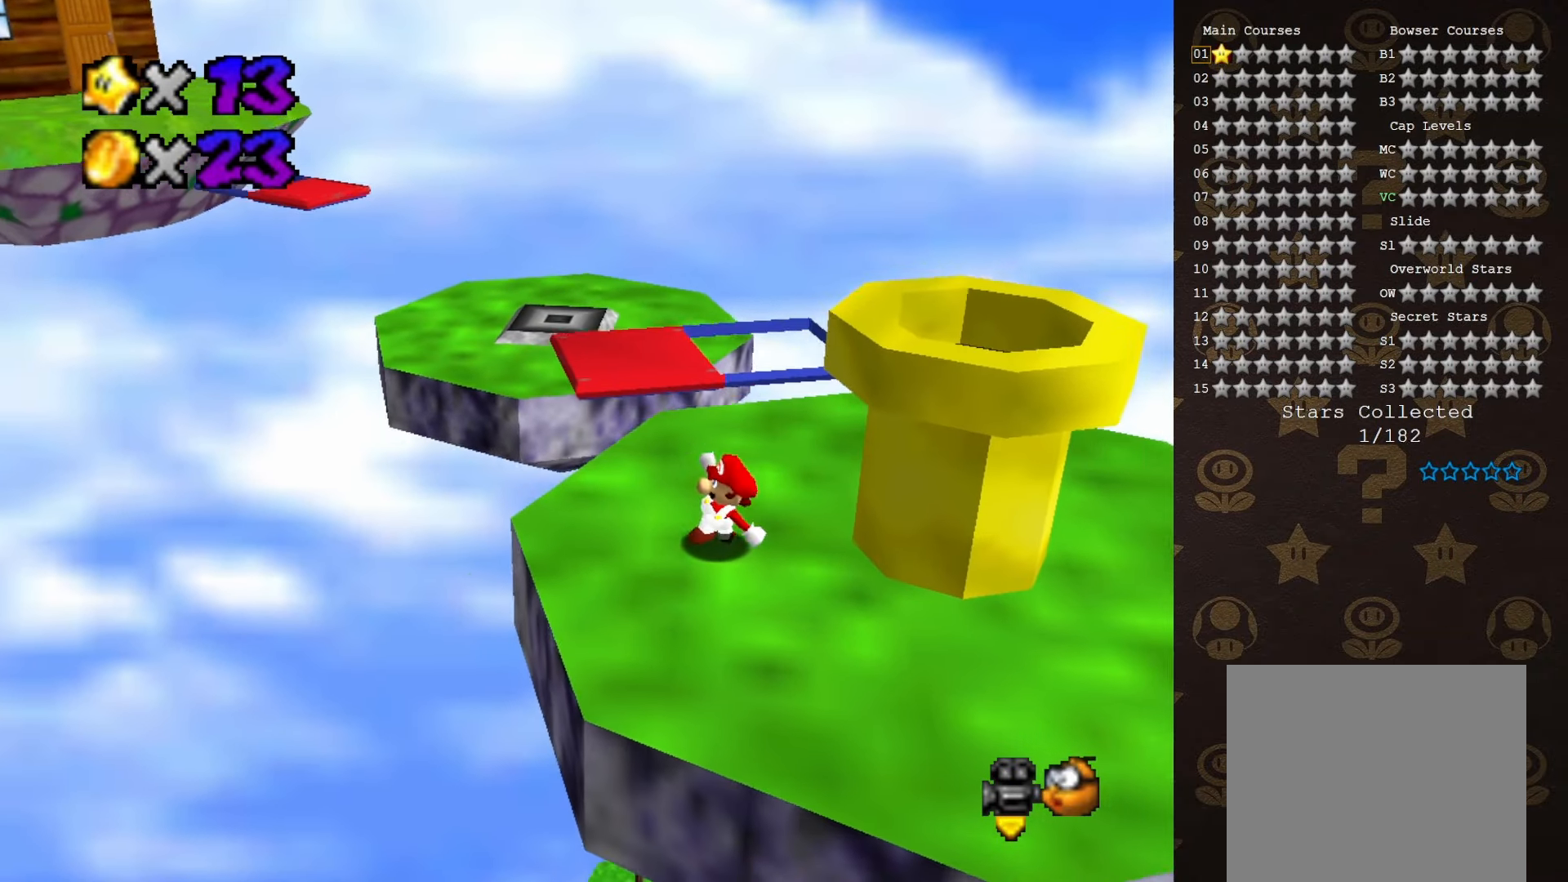
{"buttons": [], "left_stick": "up", "events": [[167, "left_stick", "up"]]}
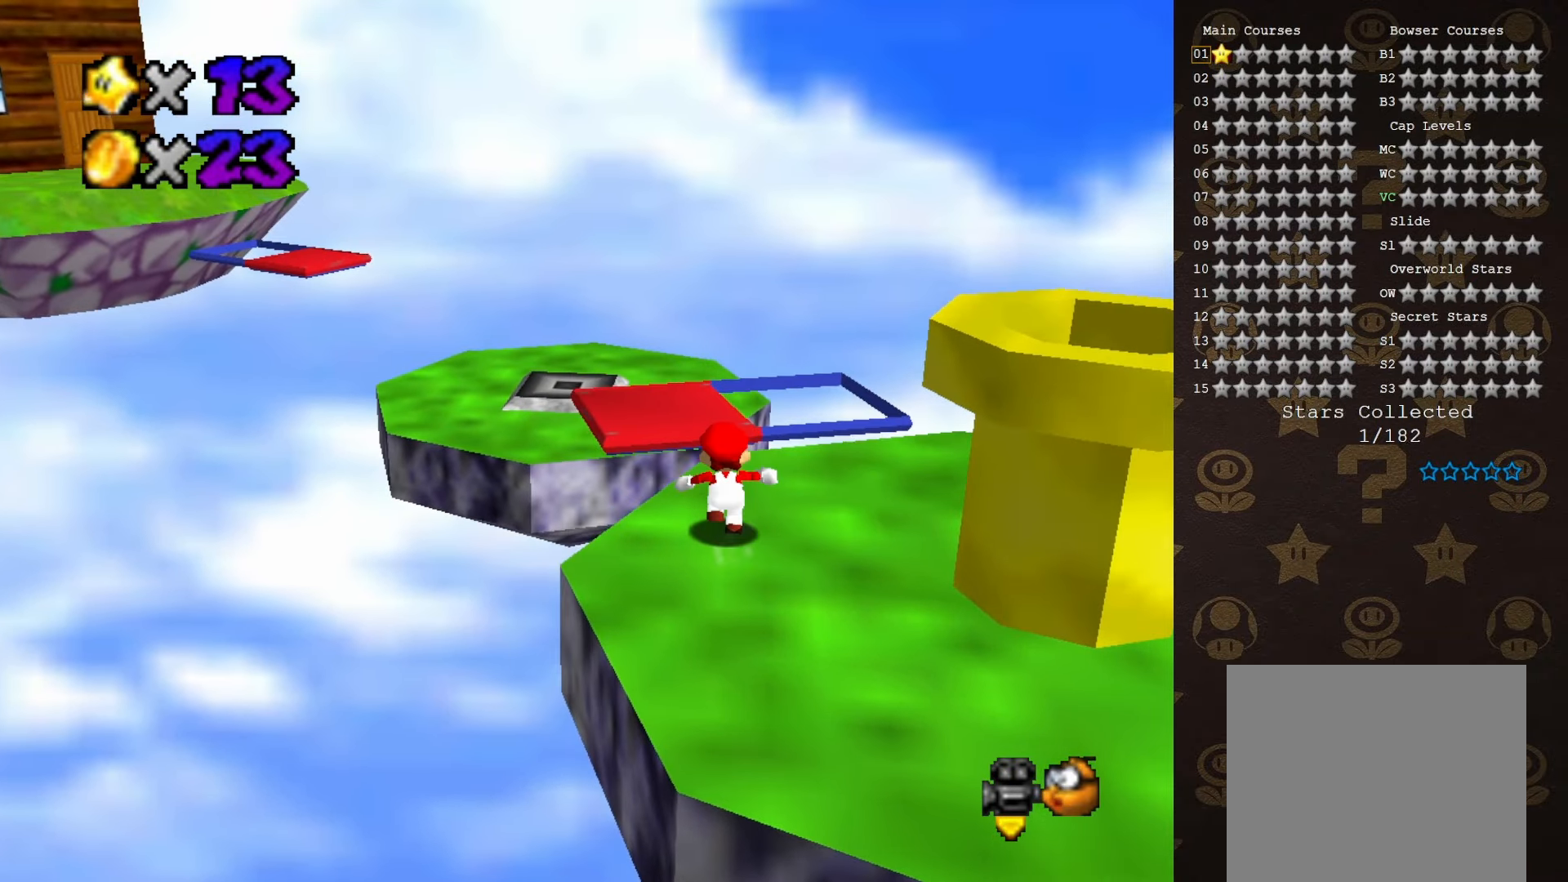
{"buttons": ["C_RIGHT"], "left_stick": "up", "events": [[283, "A", "down"], [383, "A", "up"], [500, "C_RIGHT", "down"]]}
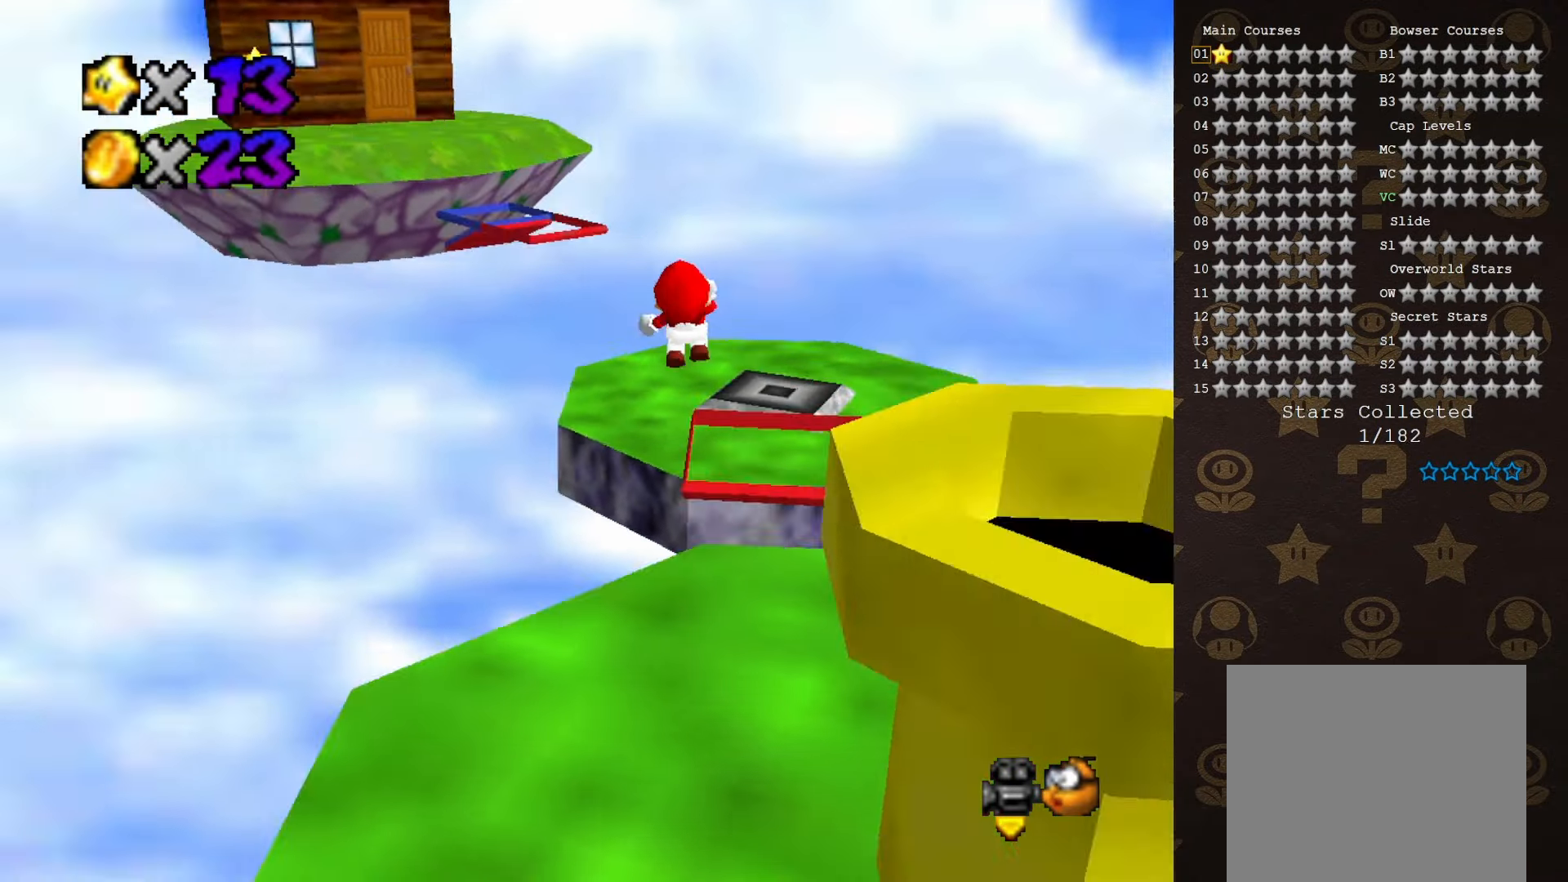
{"buttons": [], "left_stick": "up-right", "events": [[133, "C_RIGHT", "up"], [133, "left_stick", "up-right"]]}
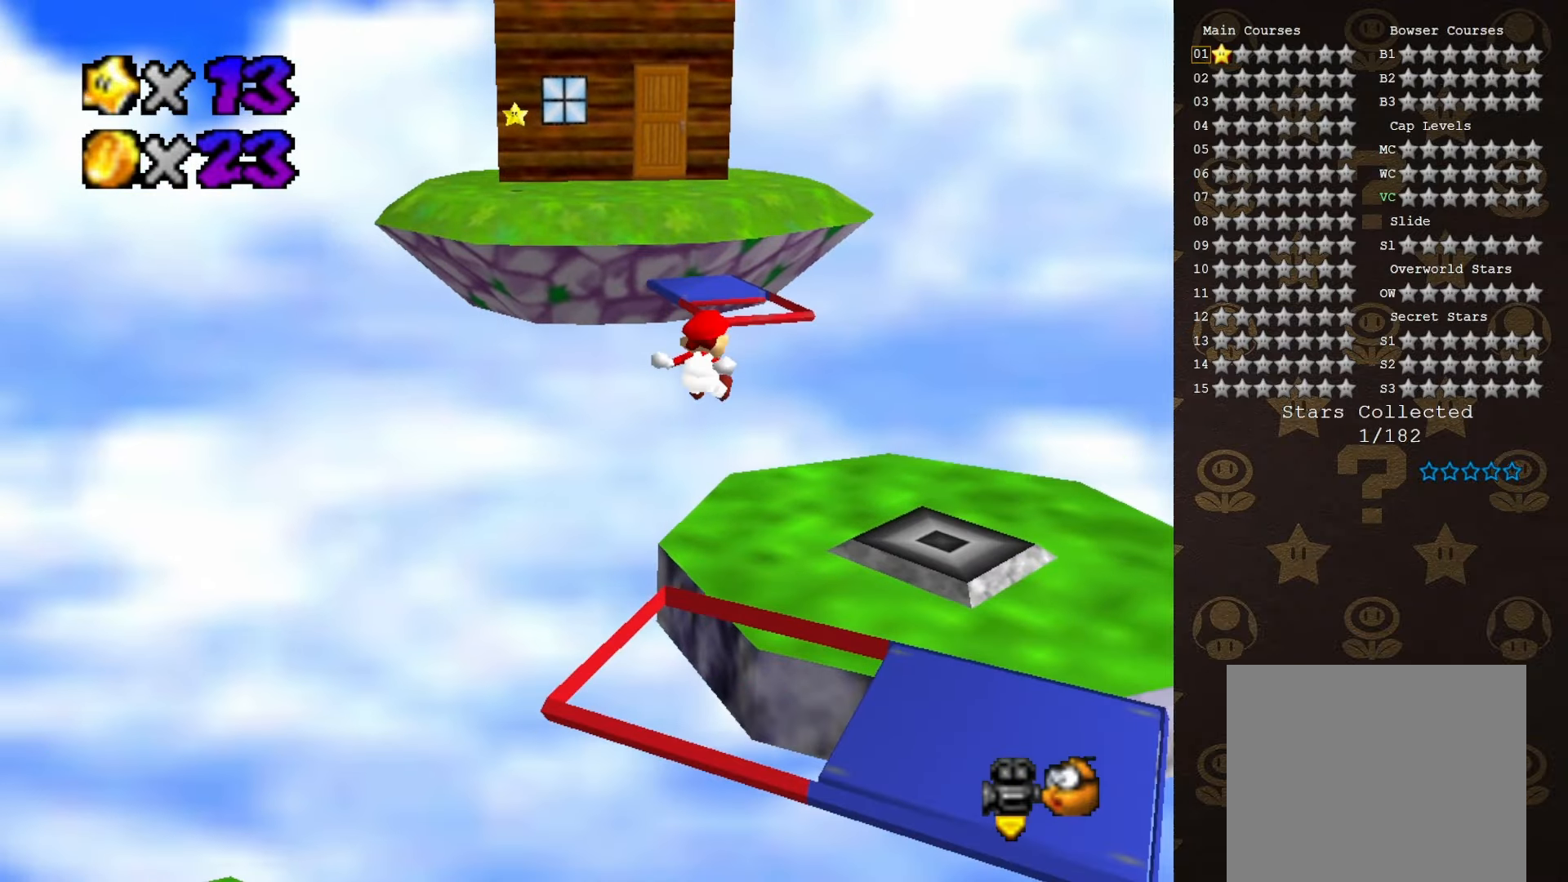
{"buttons": [], "left_stick": "center", "events": [[183, "left_stick", "center"]]}
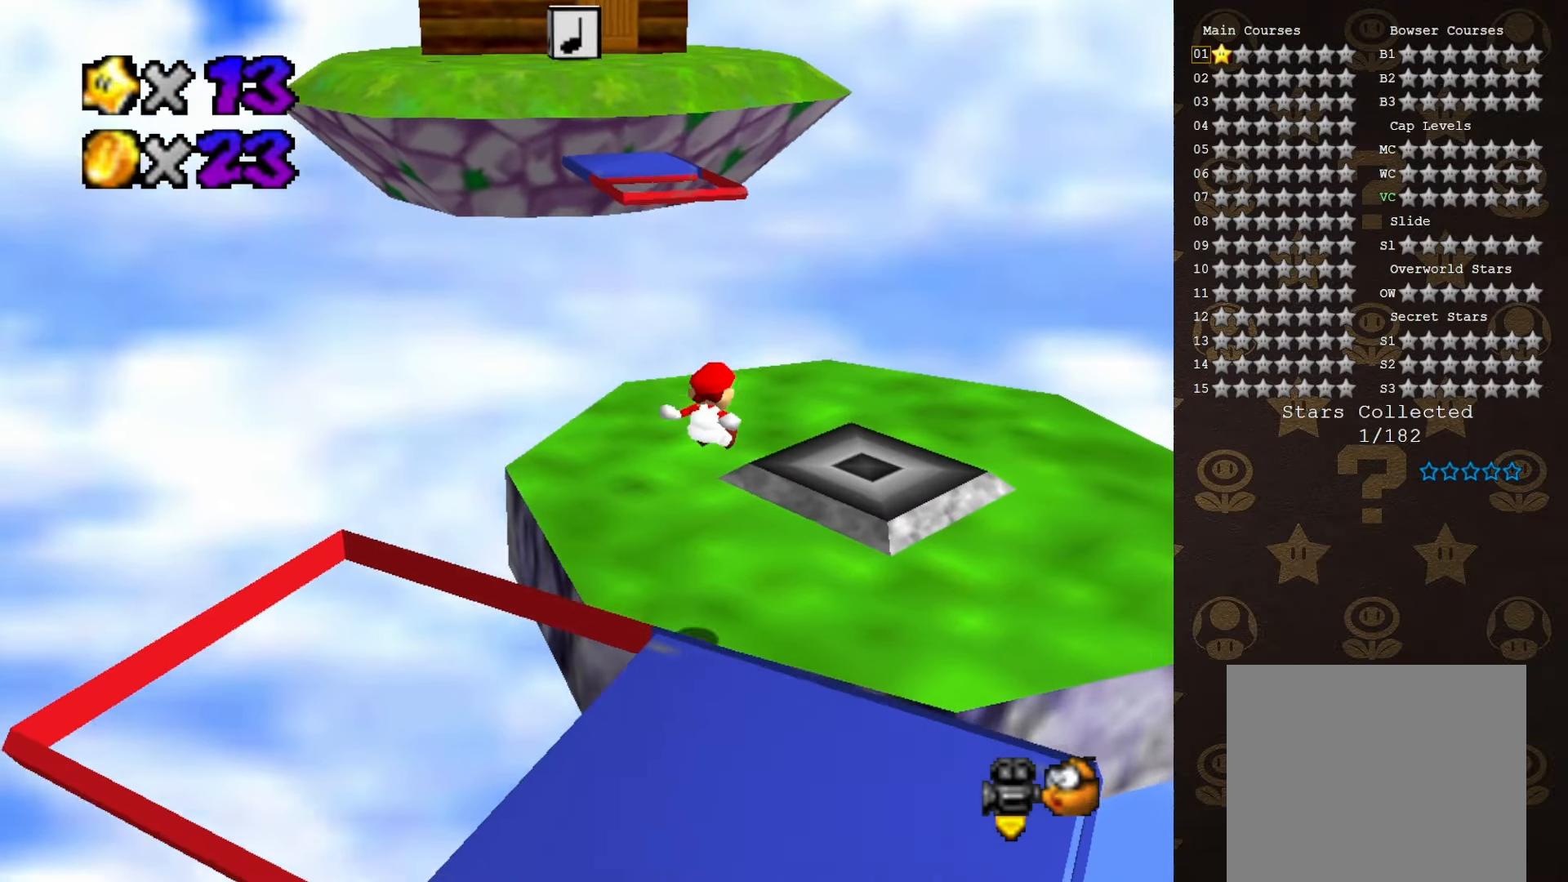
{"buttons": [], "left_stick": "up-left", "events": [[416, "left_stick", "up-left"]]}
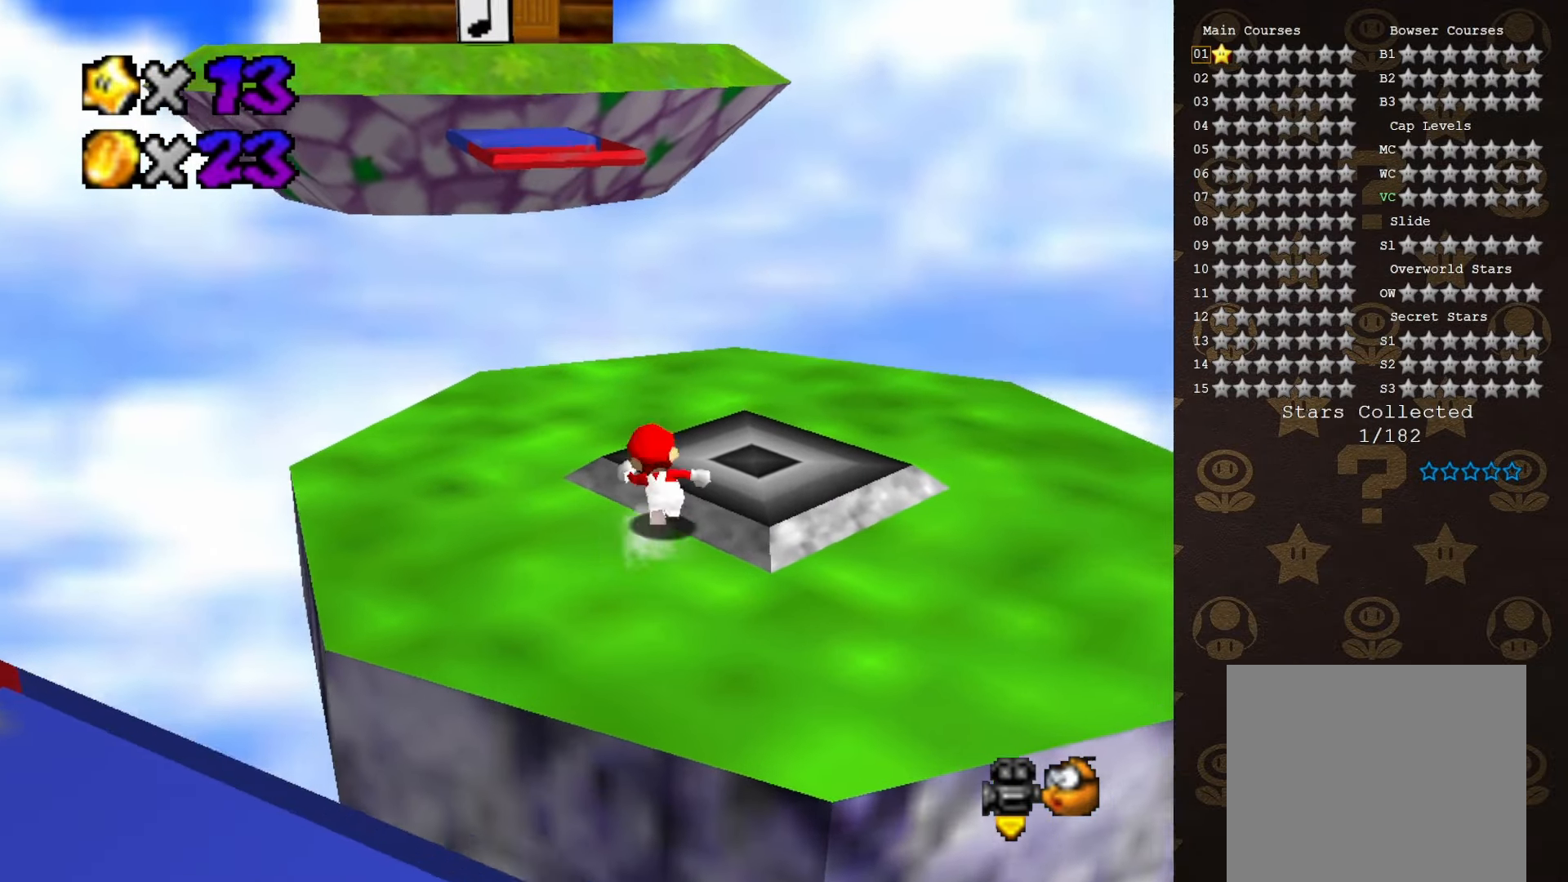
{"buttons": [], "left_stick": "up", "events": [[116, "A", "down"], [150, "left_stick", "up"], [216, "A", "up"]]}
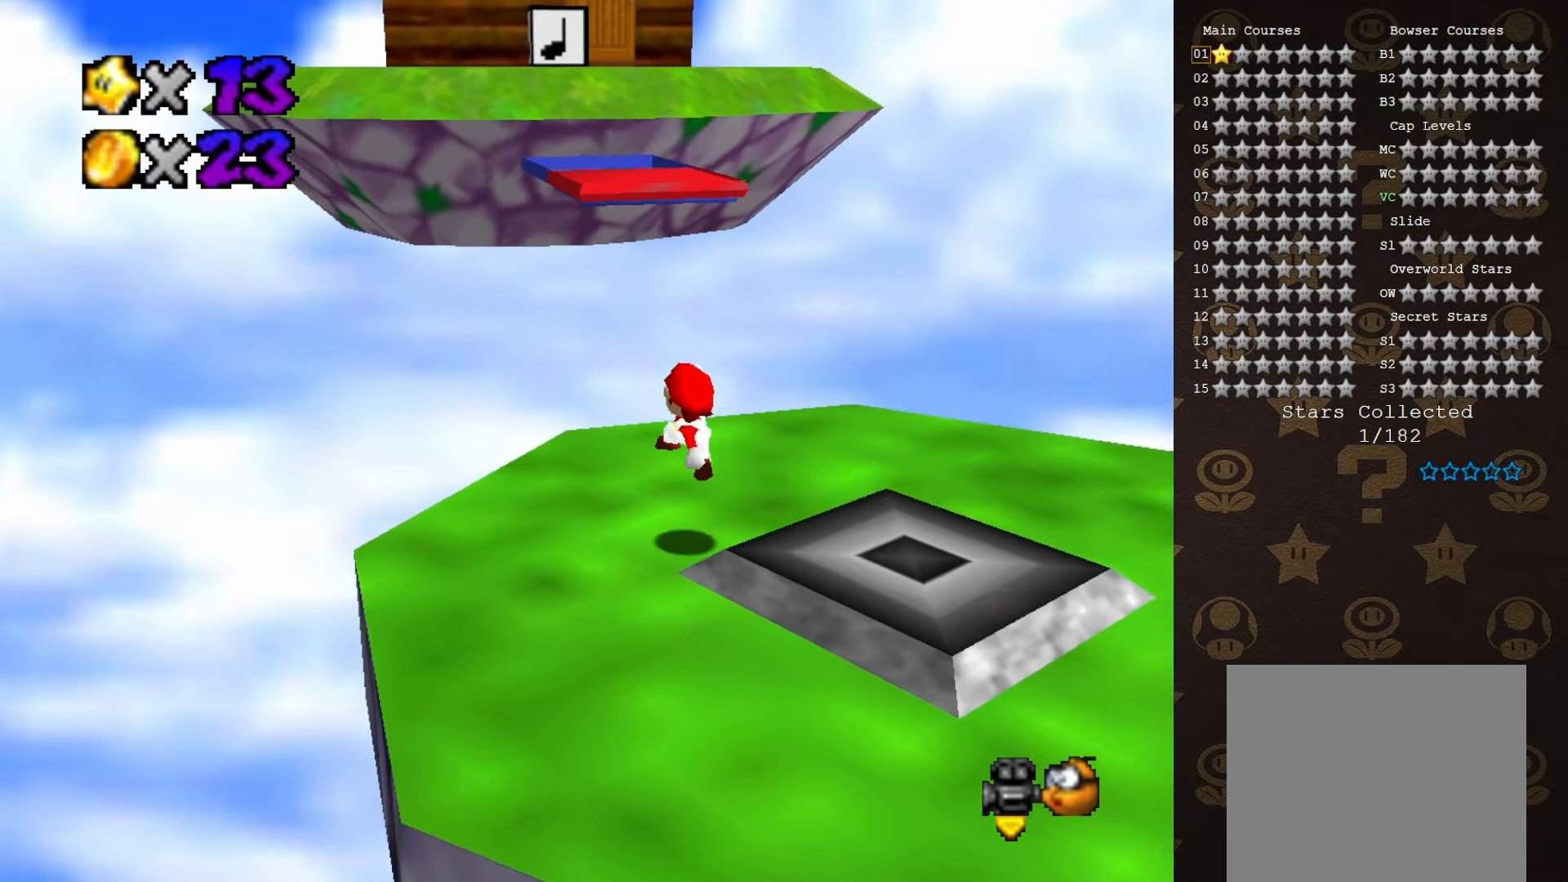
{"buttons": [], "left_stick": "right", "events": [[16, "left_stick", "center"], [400, "A", "down"], [400, "left_stick", "right"], [466, "A", "up"]]}
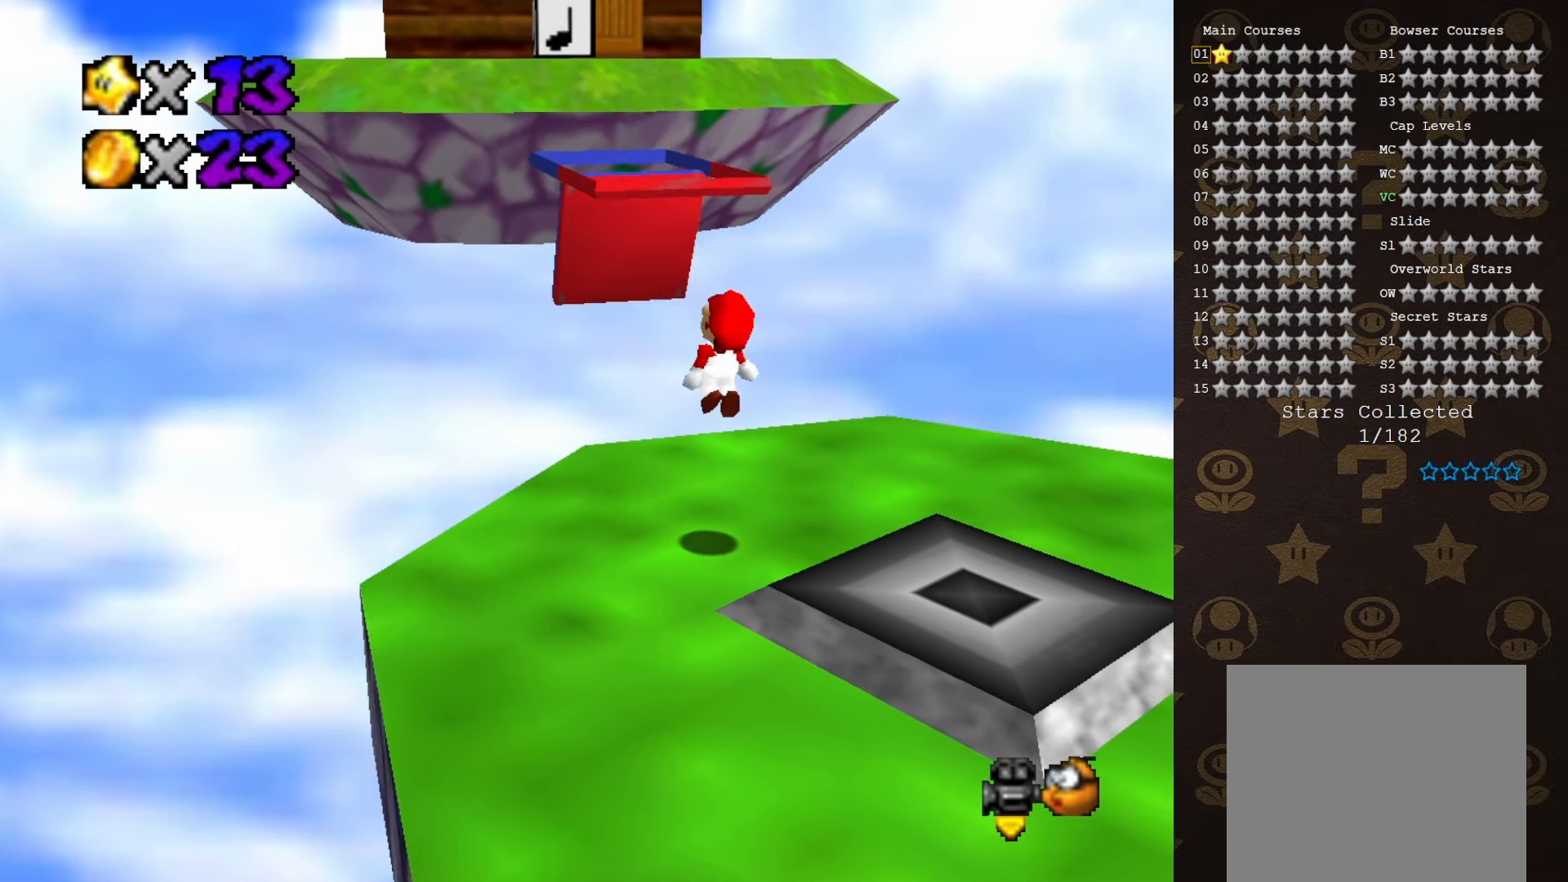
{"buttons": [], "left_stick": "center", "events": [[83, "left_stick", "down-right"], [333, "left_stick", "center"]]}
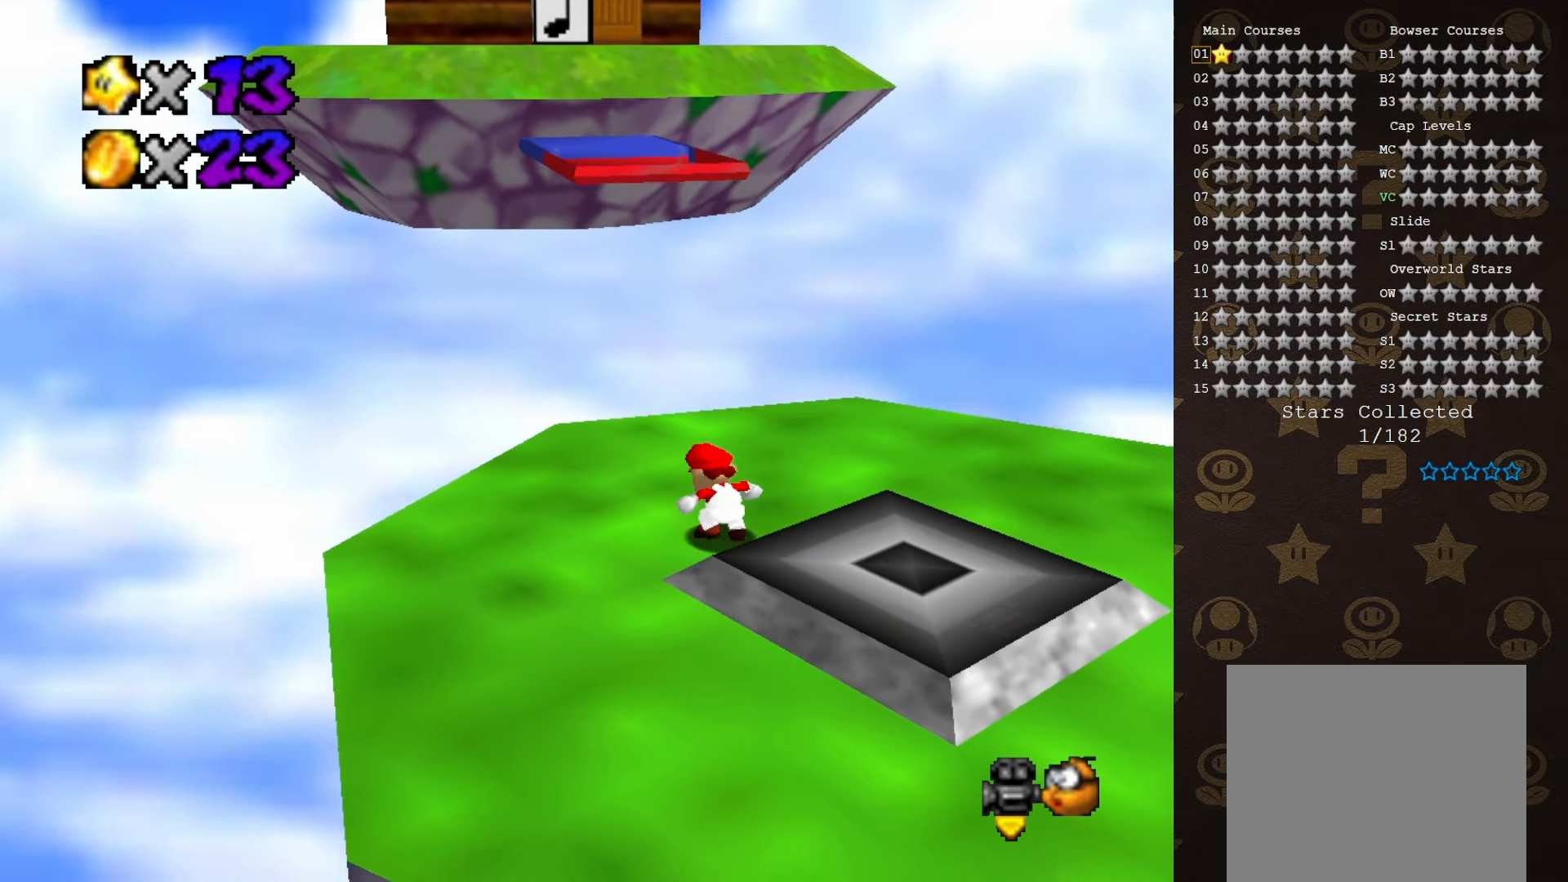
{"buttons": [], "left_stick": "center", "events": [[50, "left_stick", "up-left"], [116, "A", "down"], [366, "left_stick", "center"], [466, "A", "up"]]}
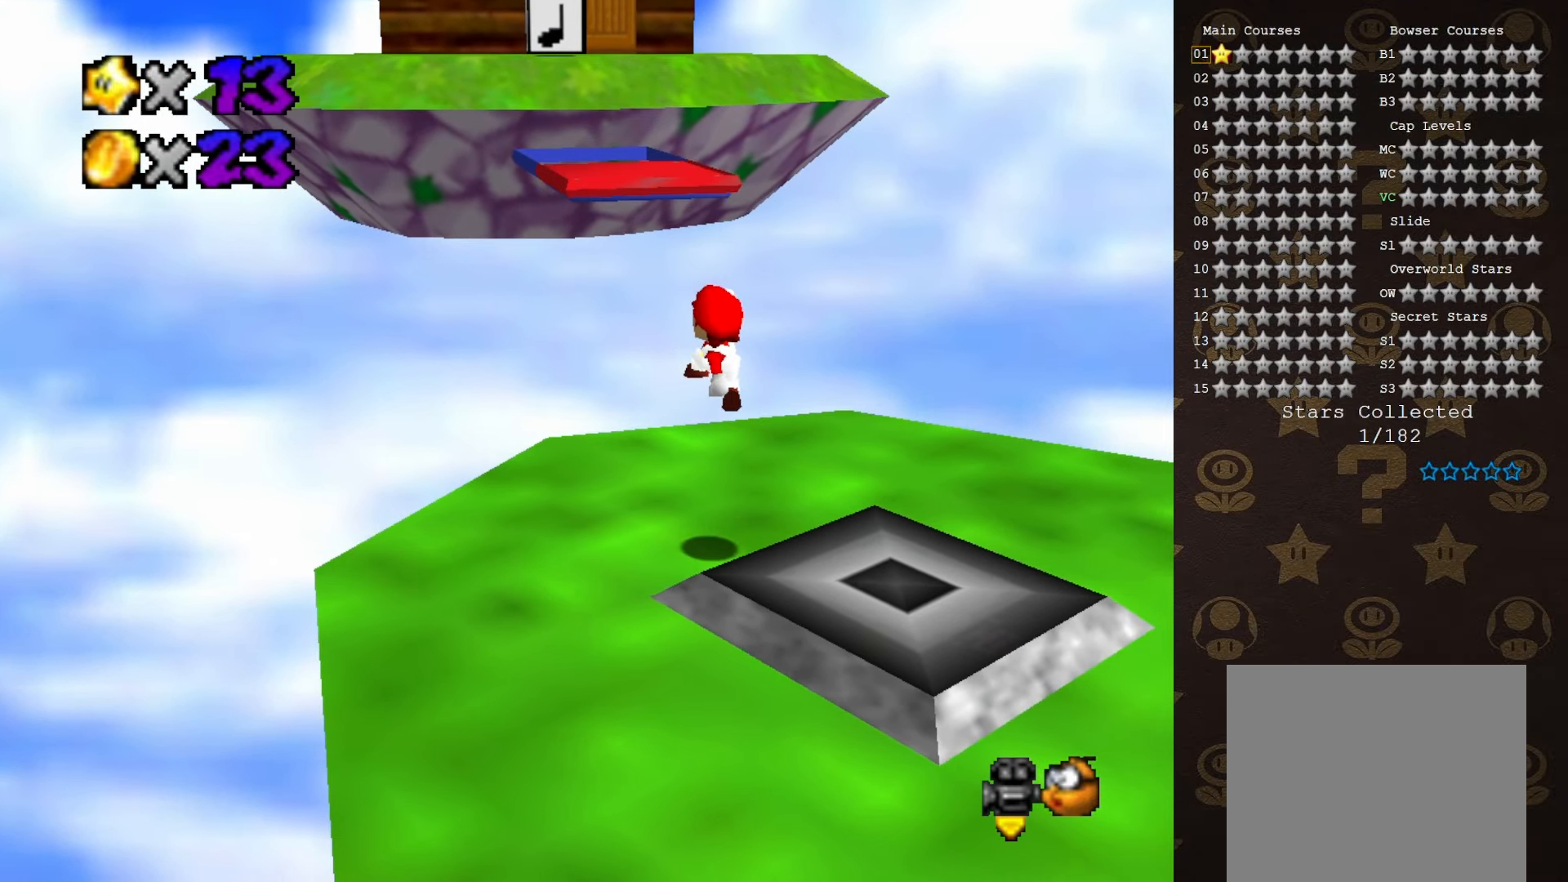
{"buttons": ["A"], "left_stick": "up-left", "events": [[216, "C_LEFT", "down"], [316, "C_LEFT", "up"], [416, "A", "down"], [500, "left_stick", "up-left"]]}
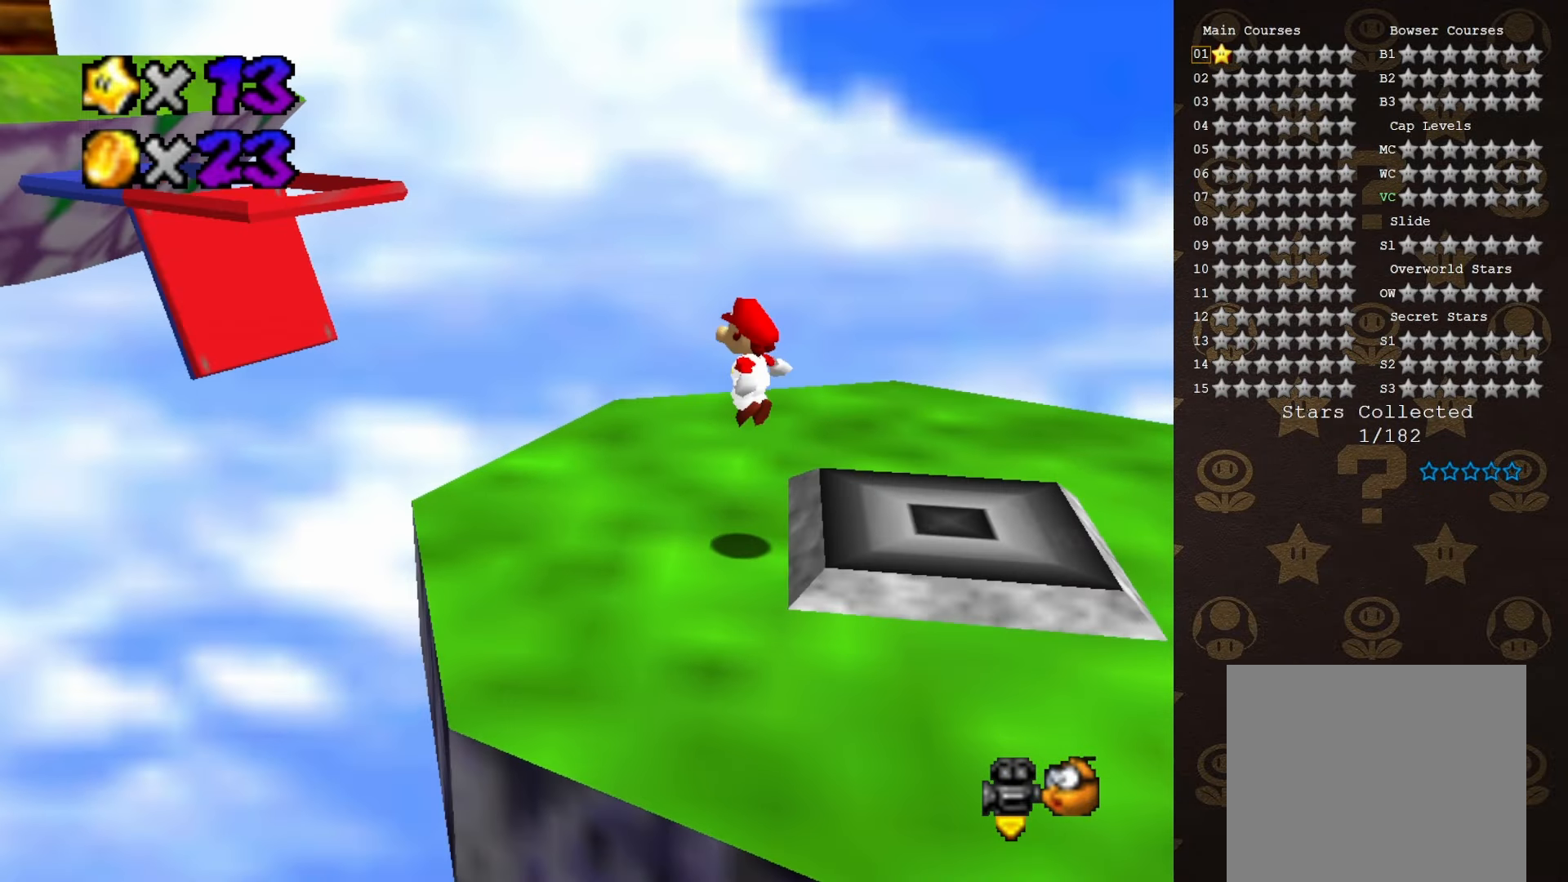
{"buttons": [], "left_stick": "up", "events": [[216, "B", "down"], [250, "A", "up"], [316, "B", "up"], [450, "left_stick", "up"]]}
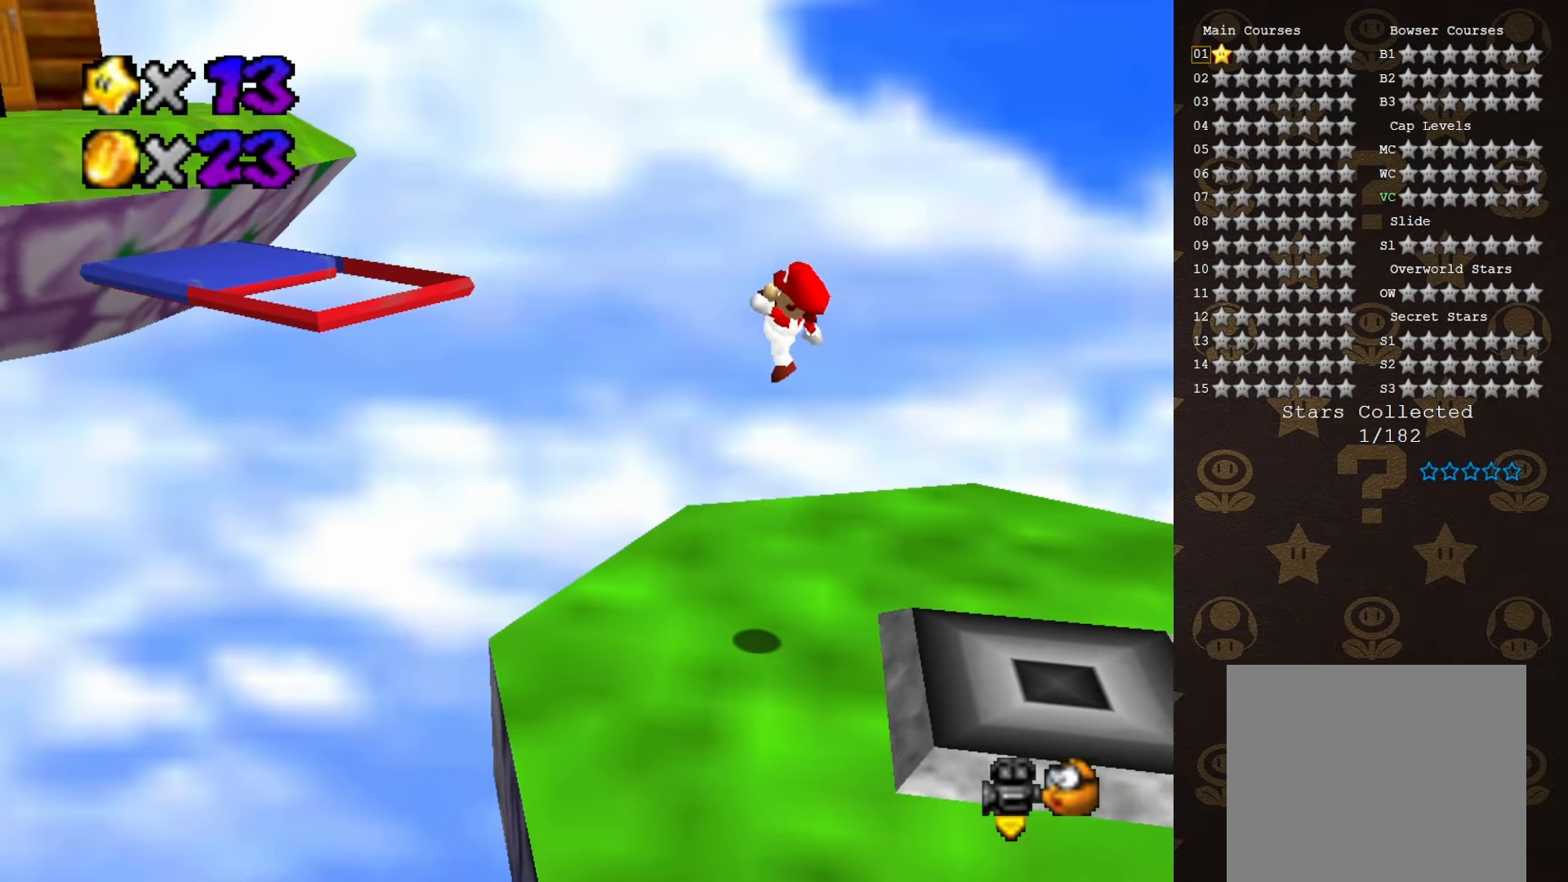
{"buttons": ["A"], "left_stick": "up-left", "events": [[100, "left_stick", "up-left"], [416, "A", "down"]]}
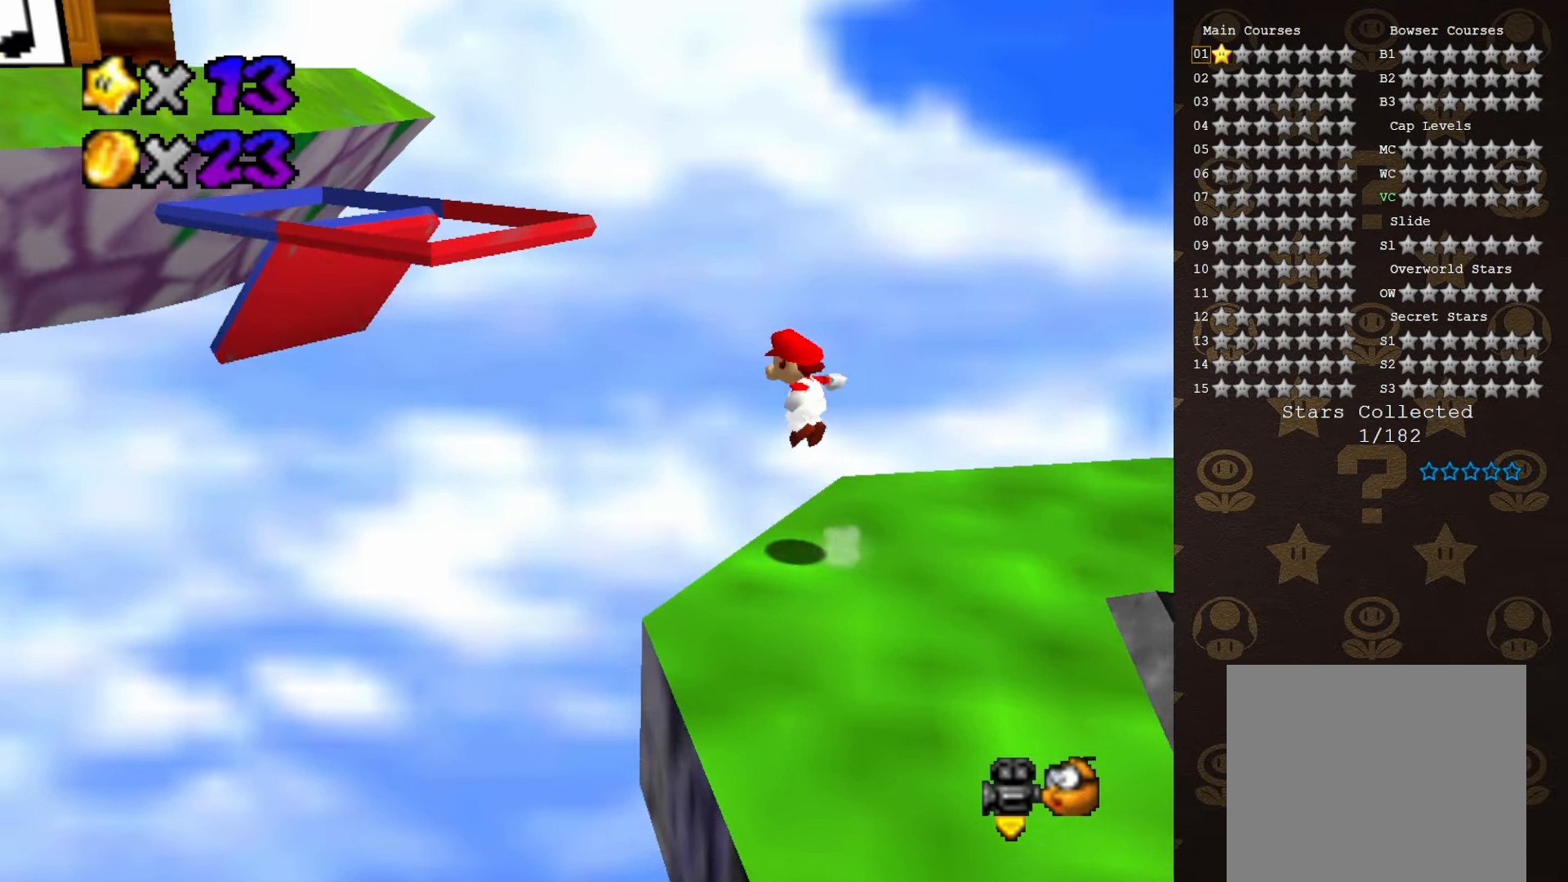
{"buttons": ["A"], "left_stick": "up-left", "events": [[200, "left_stick", "down-left"], [316, "left_stick", "center"], [483, "left_stick", "up-left"]]}
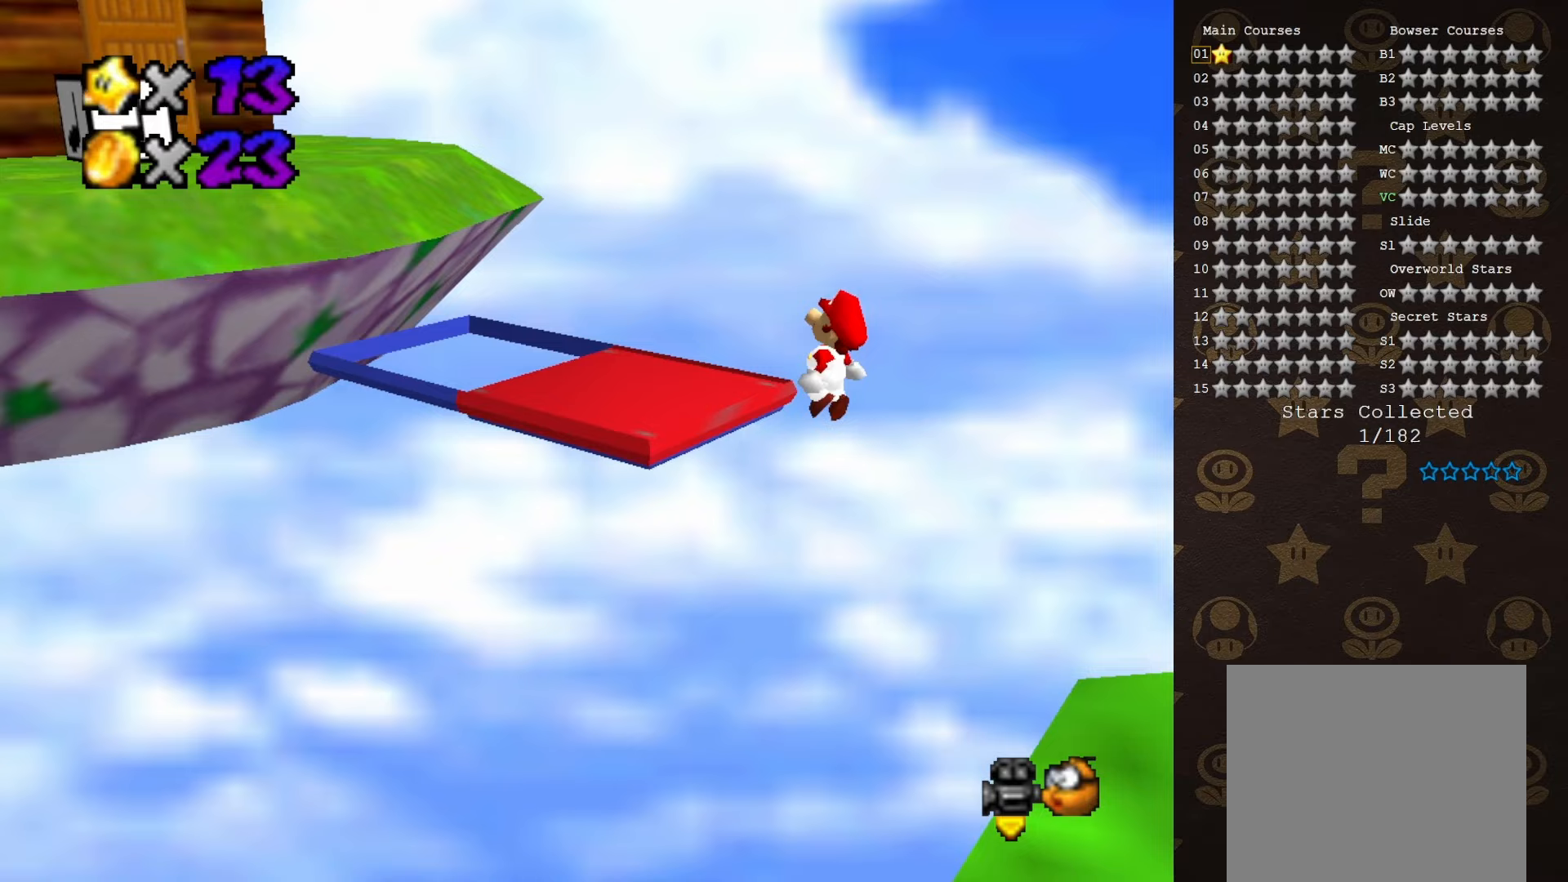
{"buttons": [], "left_stick": "center", "events": [[17, "B", "down"], [83, "A", "up"], [83, "B", "up"], [267, "left_stick", "center"]]}
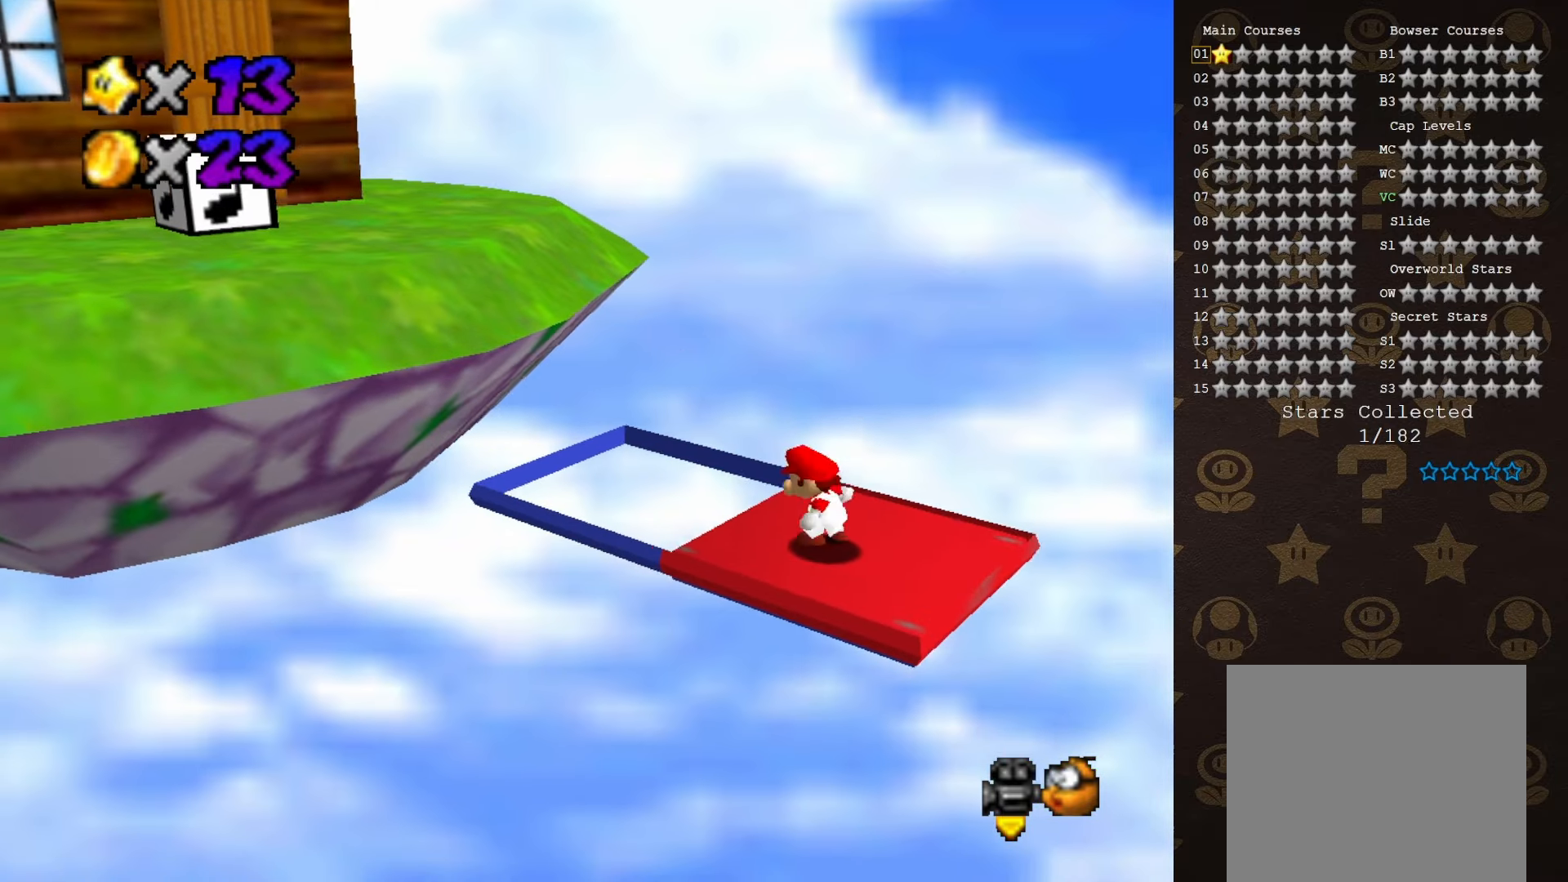
{"buttons": [], "left_stick": "up-left", "events": [[17, "A", "down"], [17, "left_stick", "up-left"], [83, "A", "up"], [183, "left_stick", "center"], [267, "left_stick", "up-left"]]}
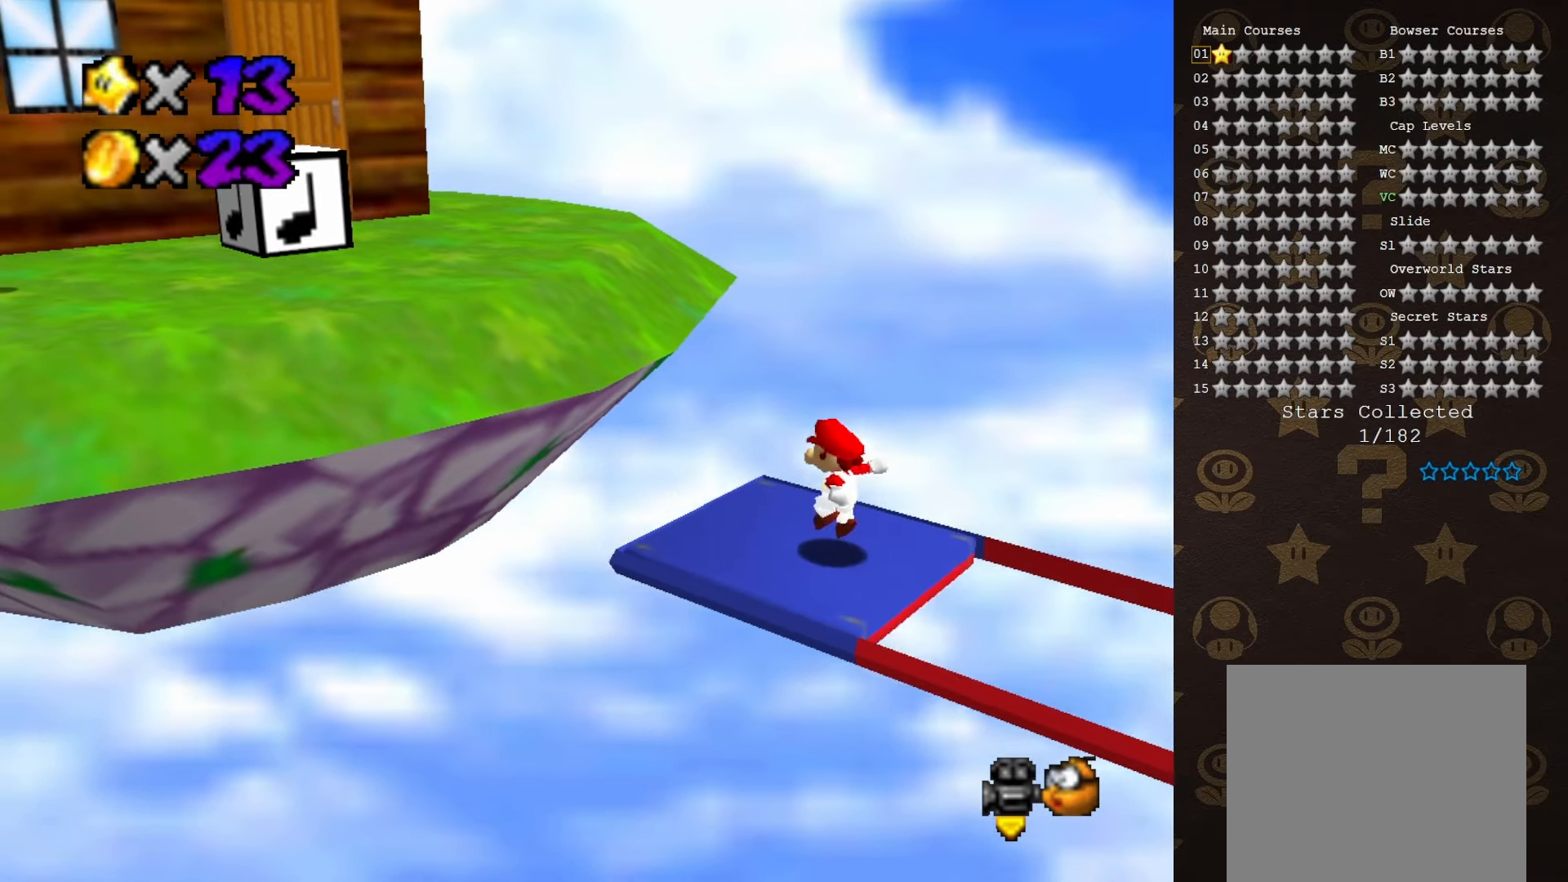
{"buttons": ["C_RIGHT"], "left_stick": "left", "events": [[117, "A", "down"], [117, "left_stick", "left"], [200, "A", "up"], [367, "C_RIGHT", "down"]]}
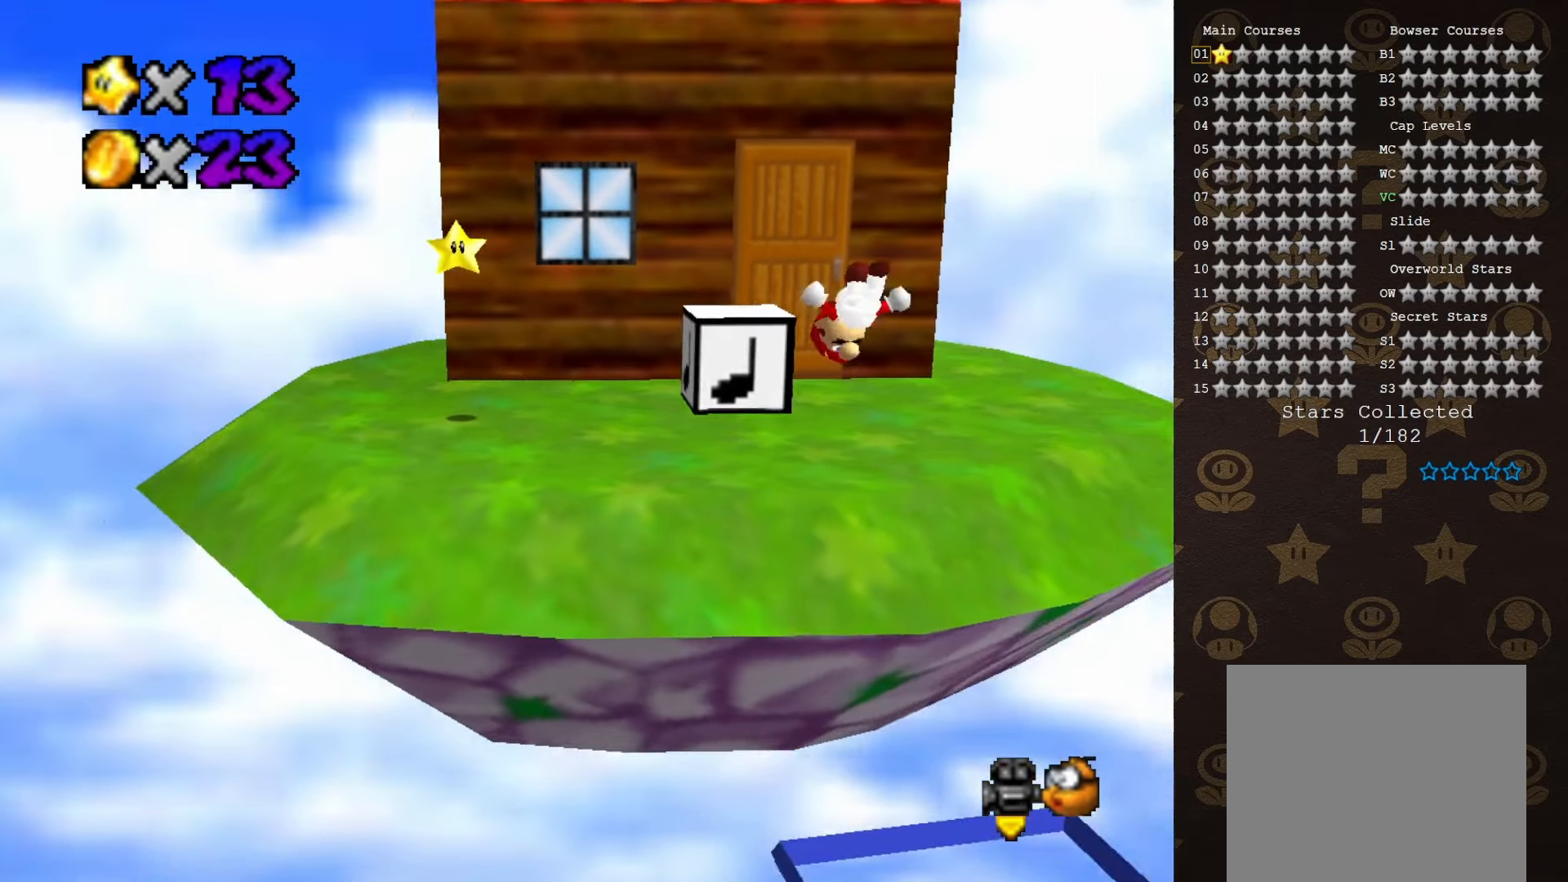
{"buttons": [], "left_stick": "up-left", "events": [[17, "C_RIGHT", "up"], [50, "C_UP", "down"], [50, "left_stick", "up-left"], [117, "C_UP", "up"]]}
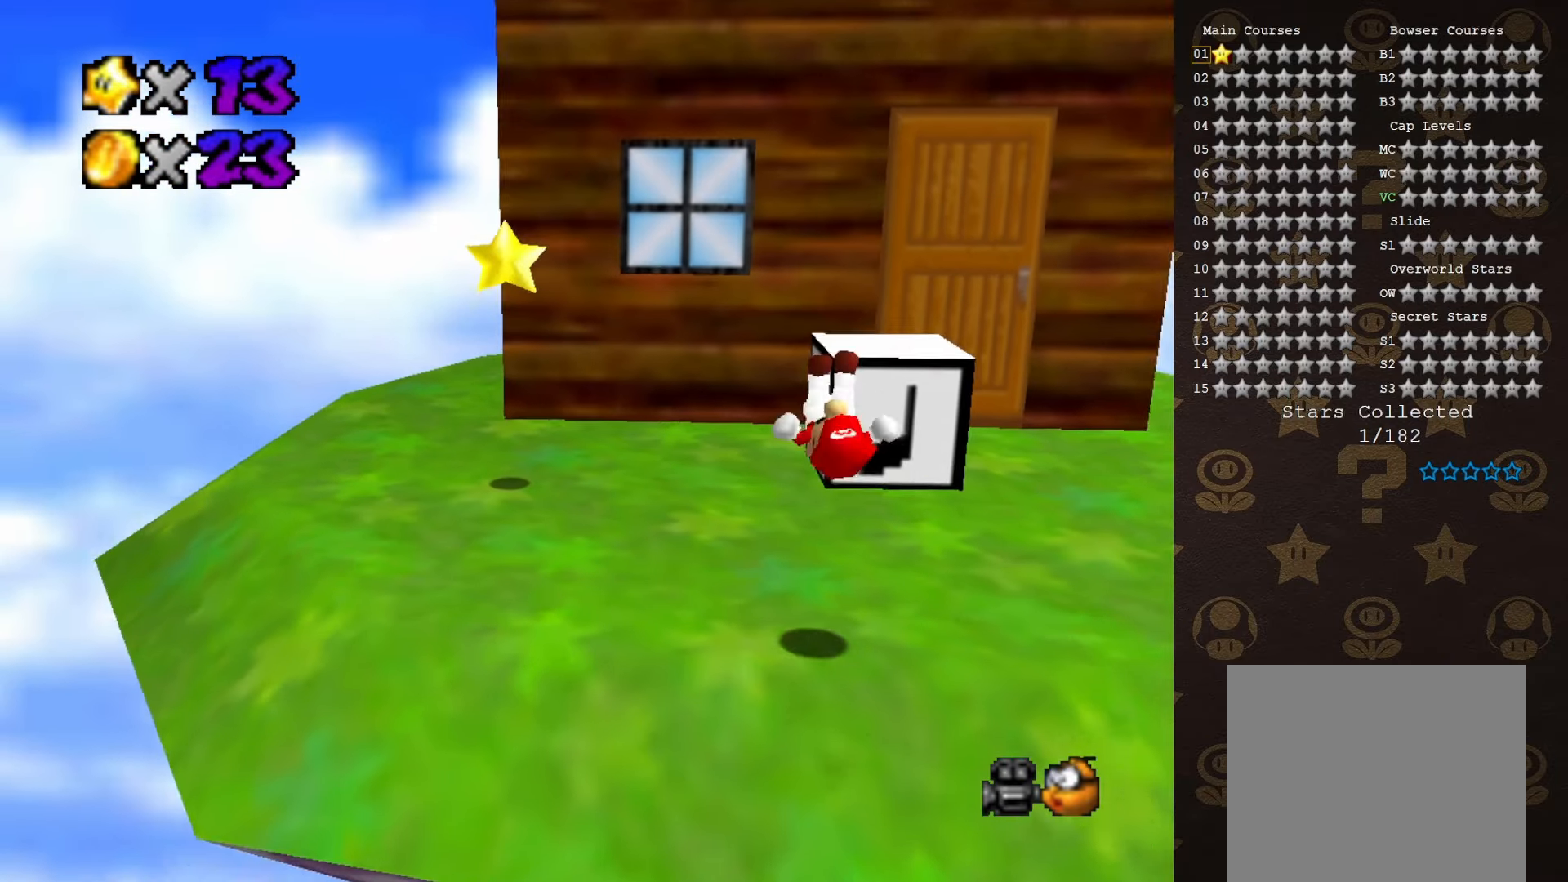
{"buttons": ["A"], "left_stick": "left", "events": [[250, "left_stick", "left"], [450, "A", "down"]]}
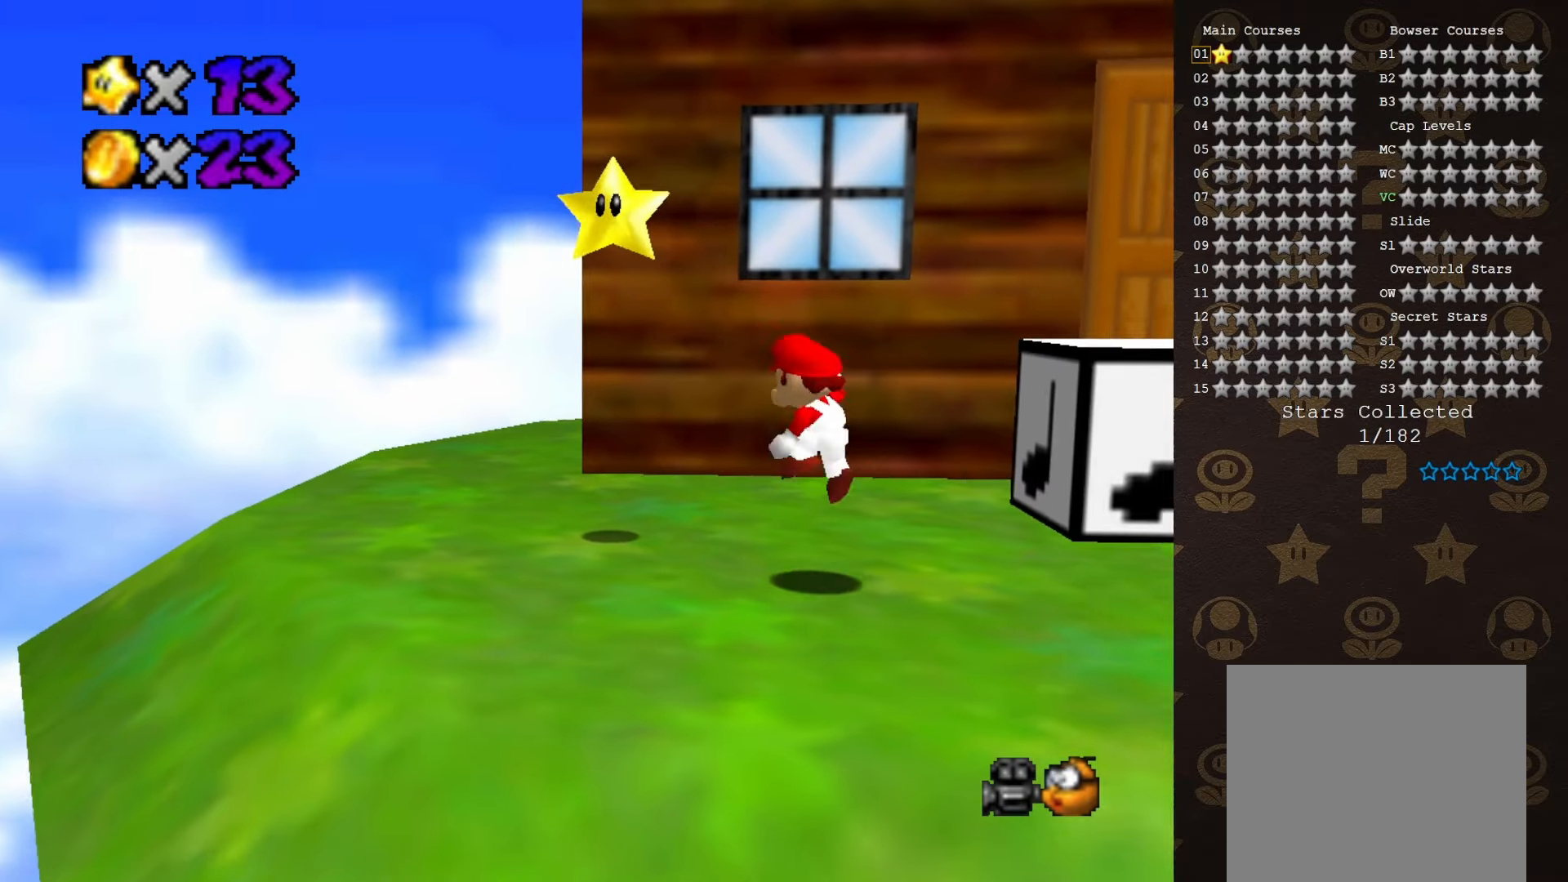
{"buttons": [], "left_stick": "center", "events": [[67, "B", "down"], [67, "left_stick", "up-left"], [167, "A", "up"], [167, "left_stick", "up-right"], [217, "B", "up"], [250, "left_stick", "center"]]}
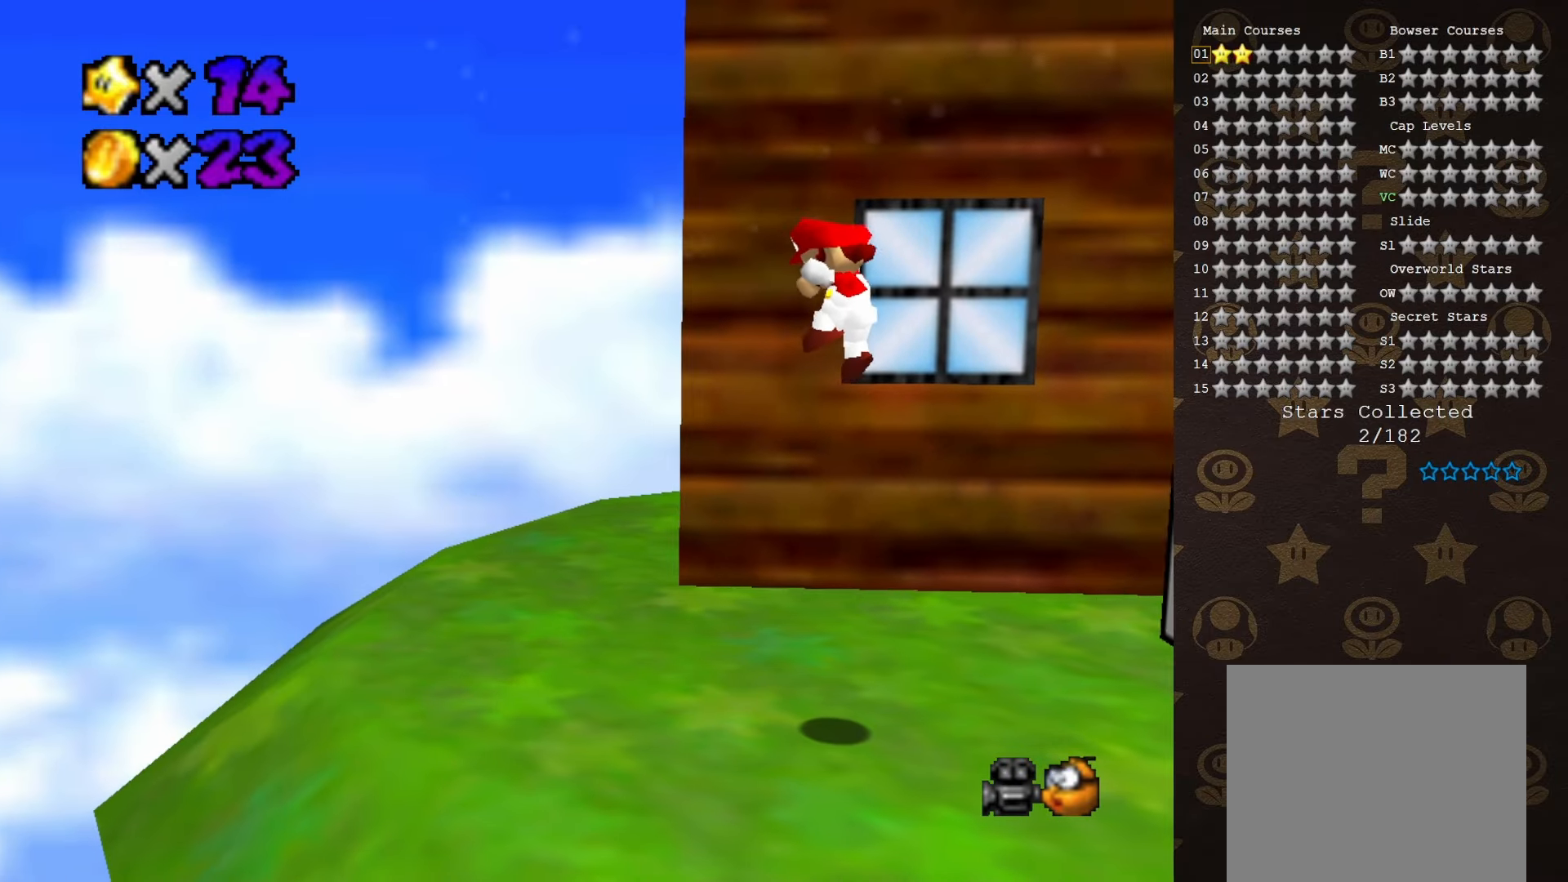
{"buttons": [], "left_stick": "center", "events": []}
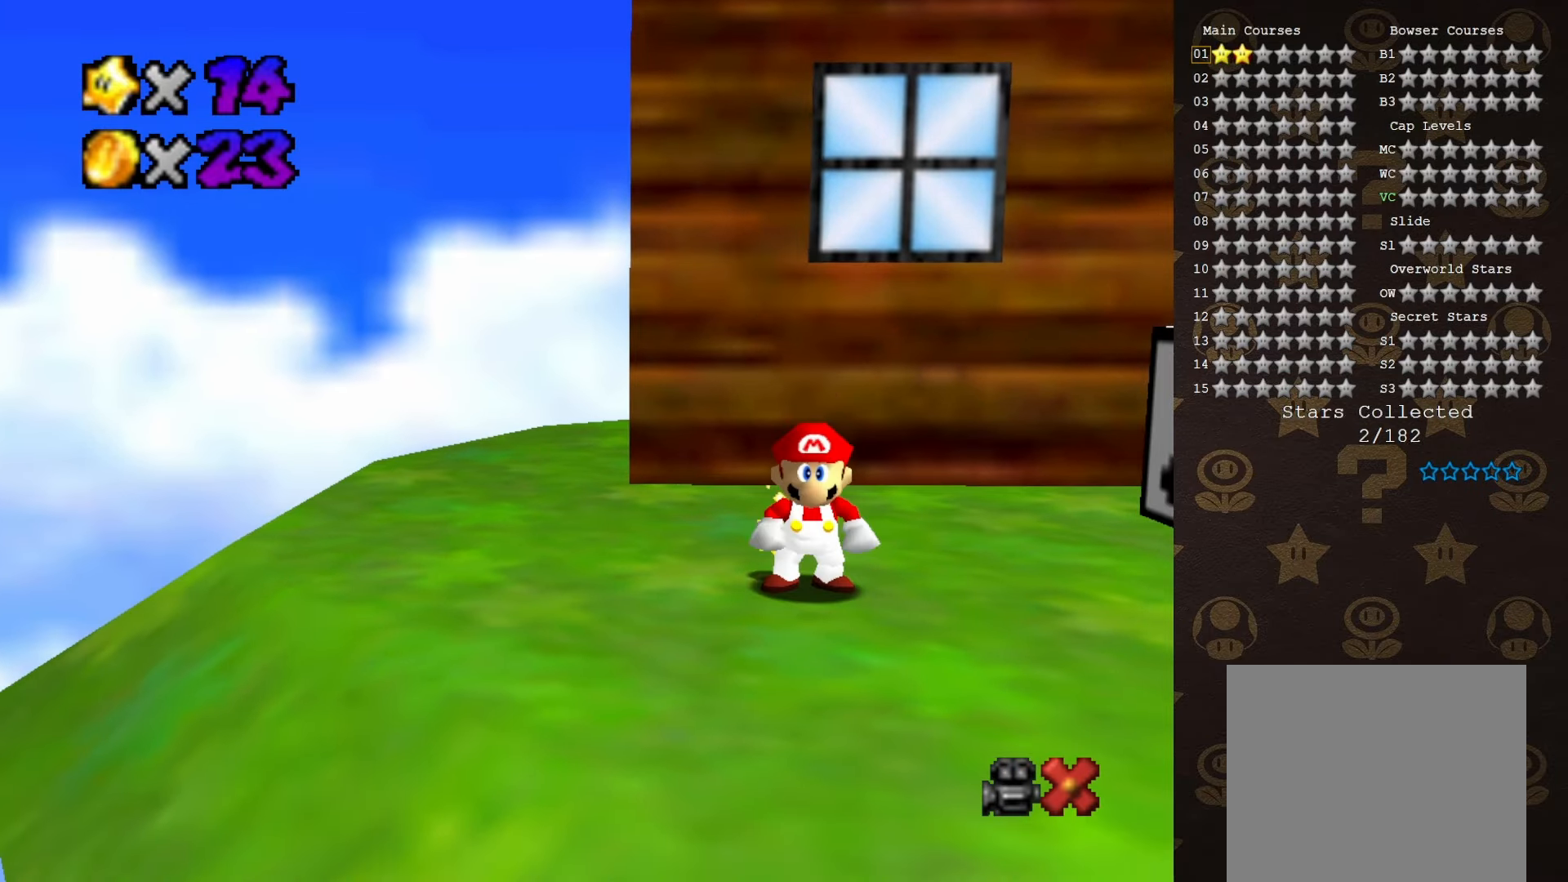
{"buttons": [], "left_stick": "center", "events": []}
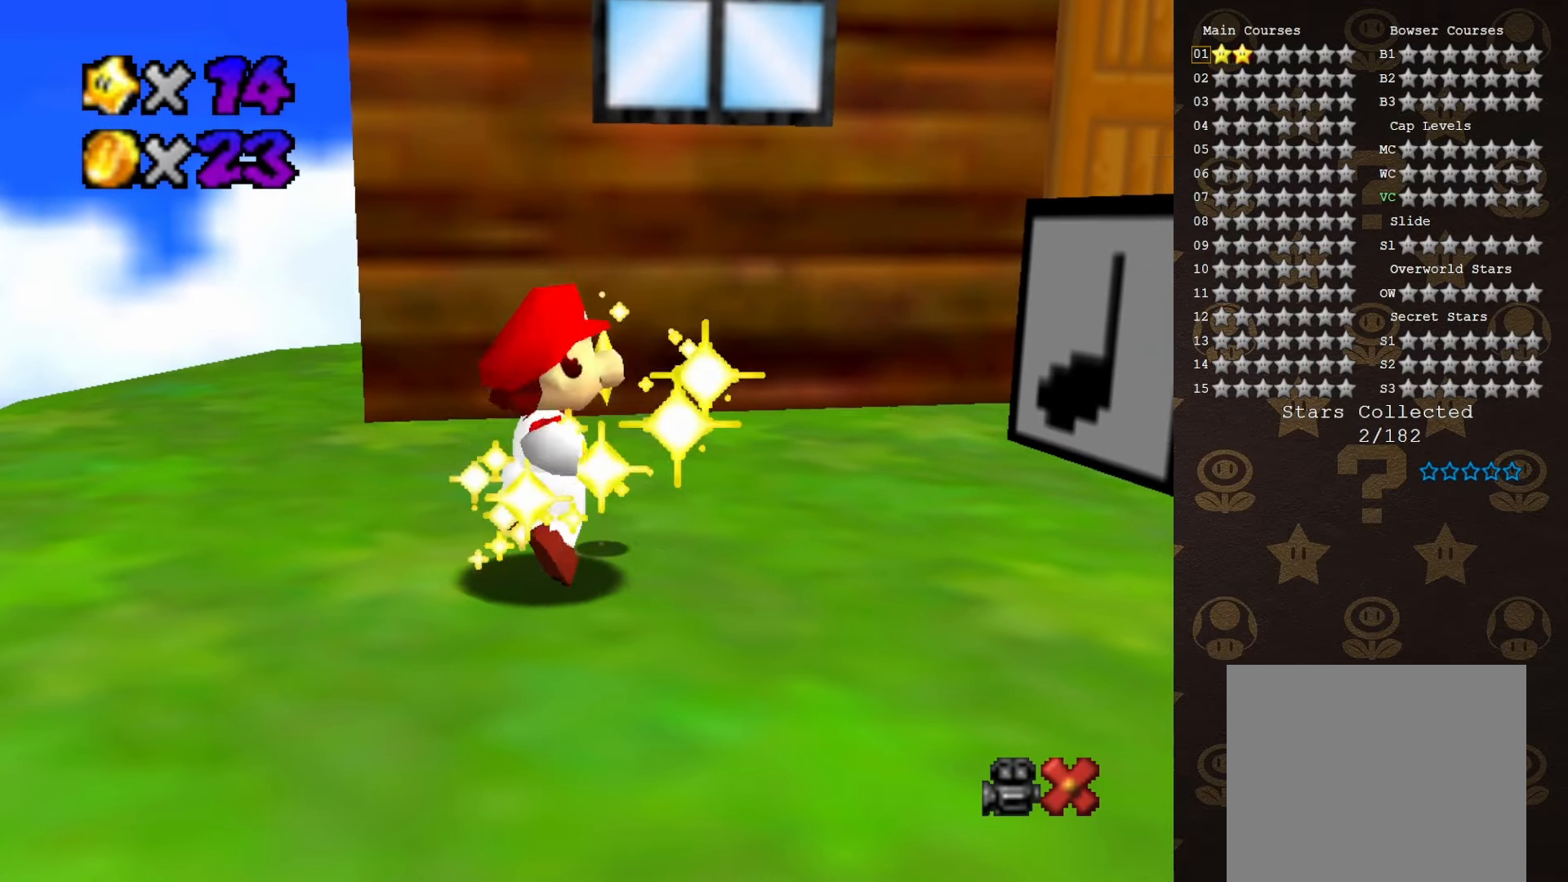
{"buttons": [], "left_stick": "center", "events": []}
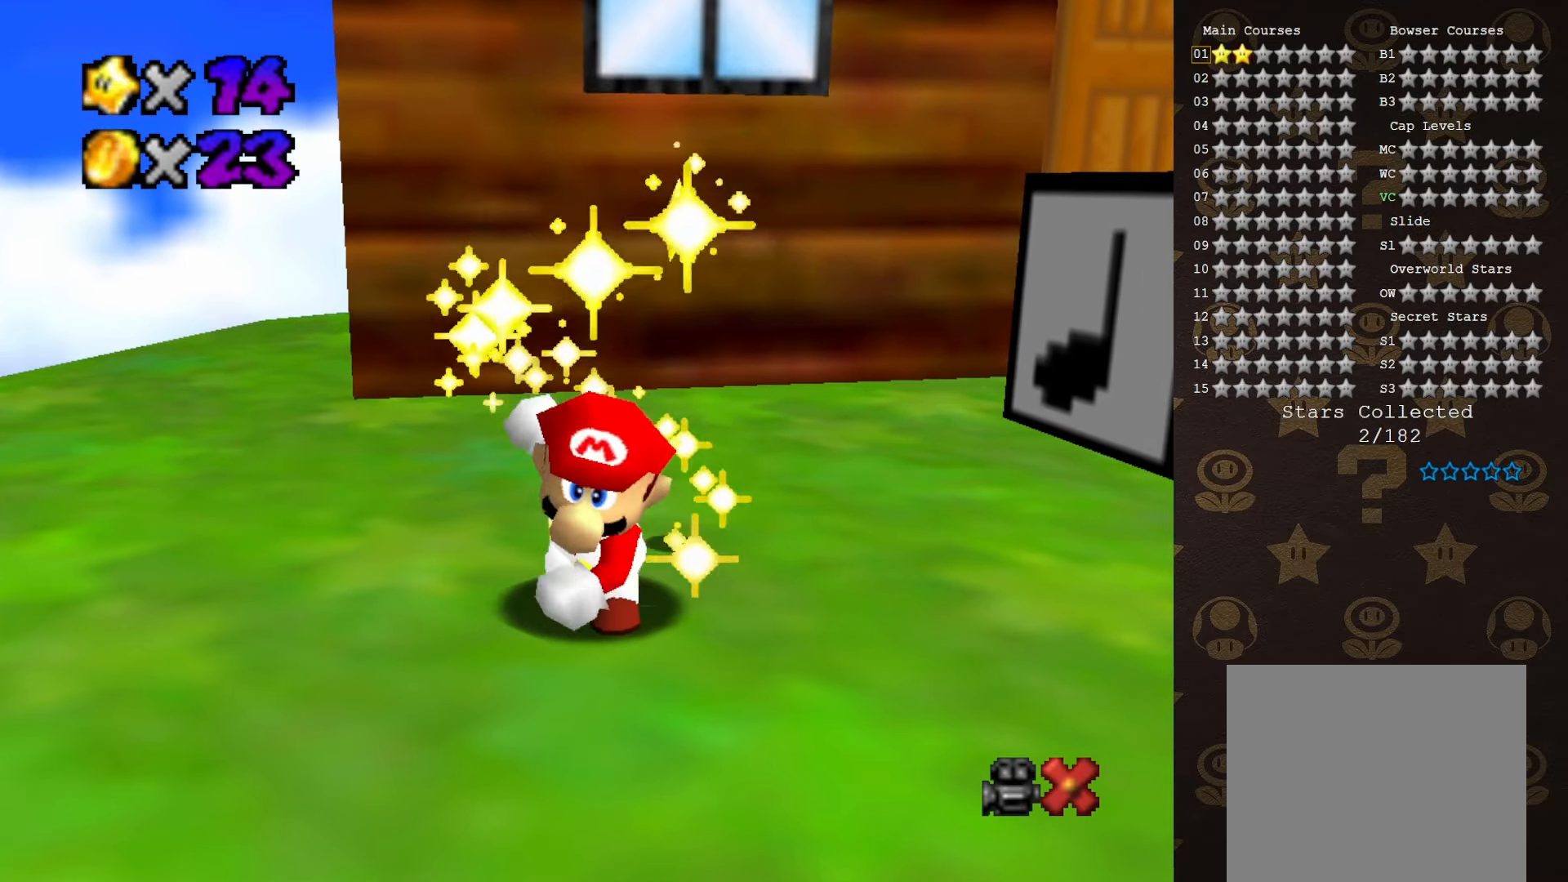
{"buttons": [], "left_stick": "center", "events": []}
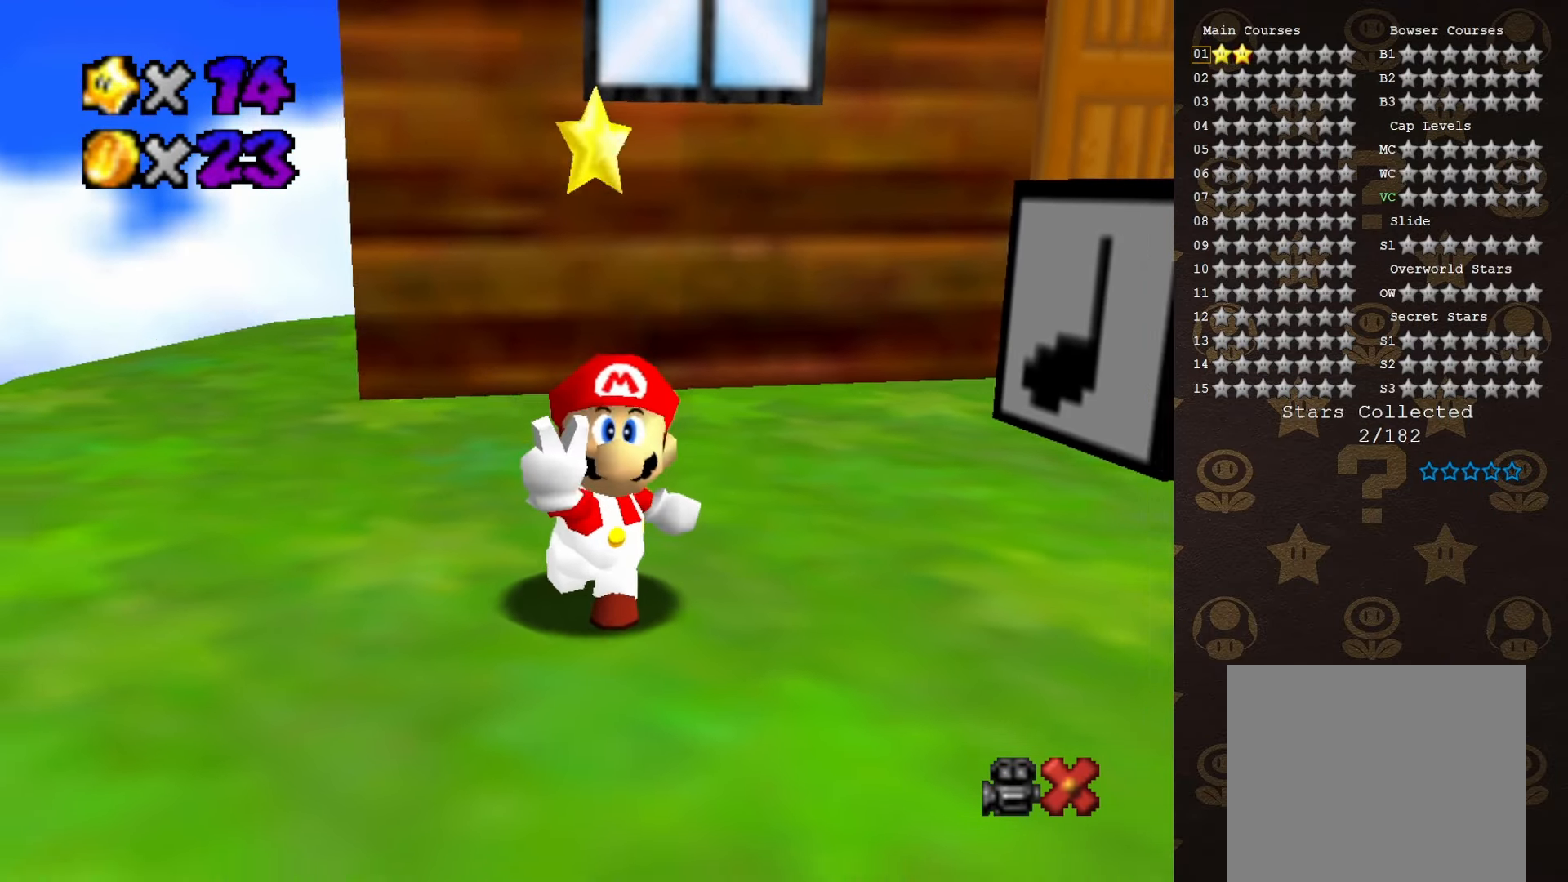
{"buttons": [], "left_stick": "center", "events": []}
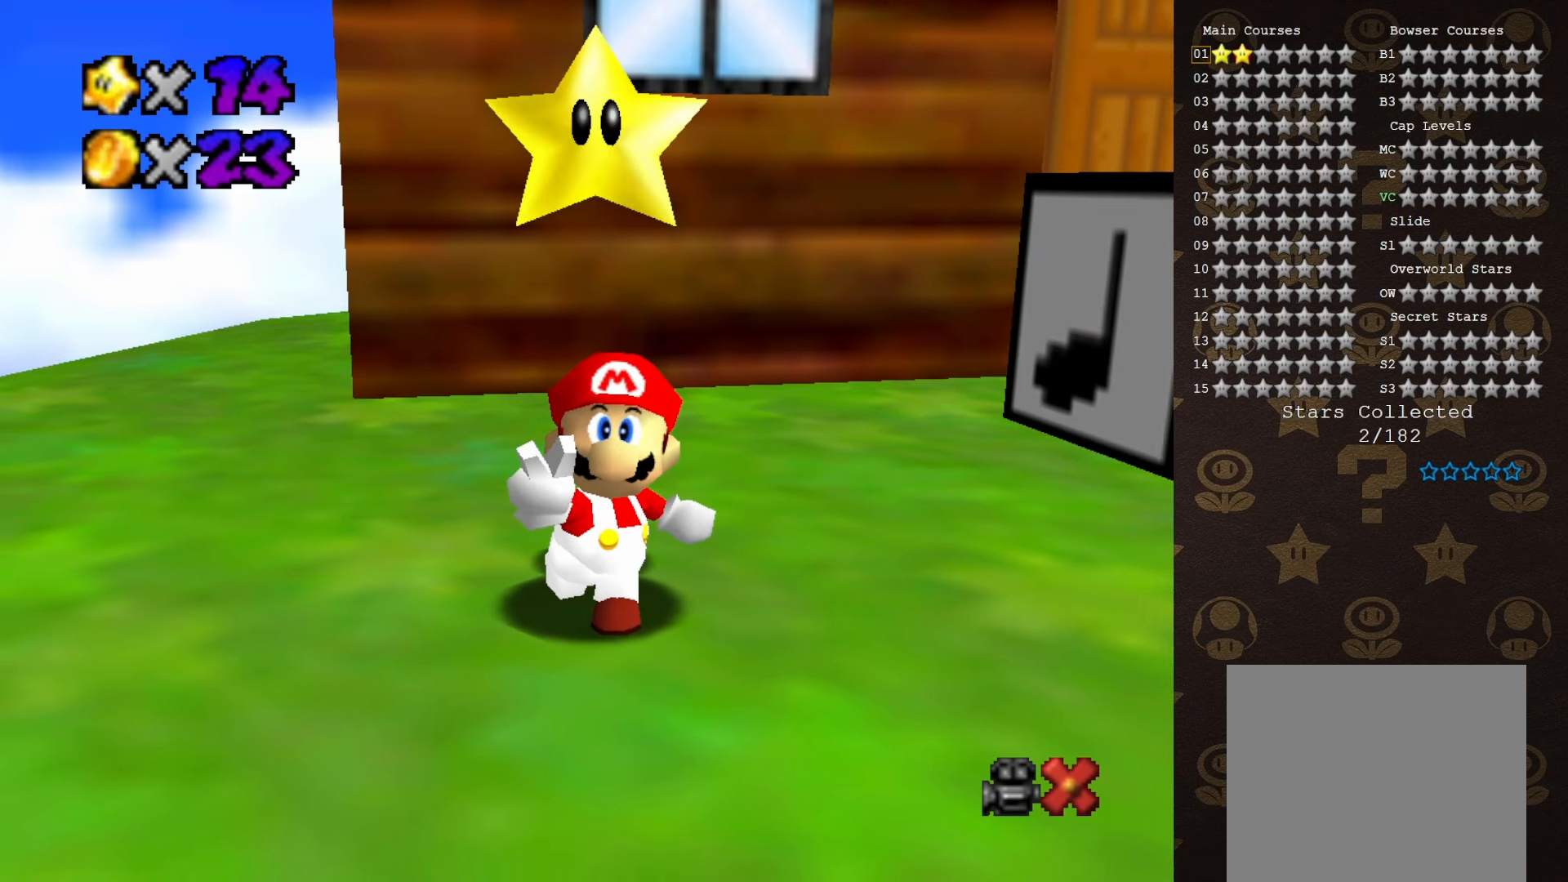
{"buttons": [], "left_stick": "center", "events": []}
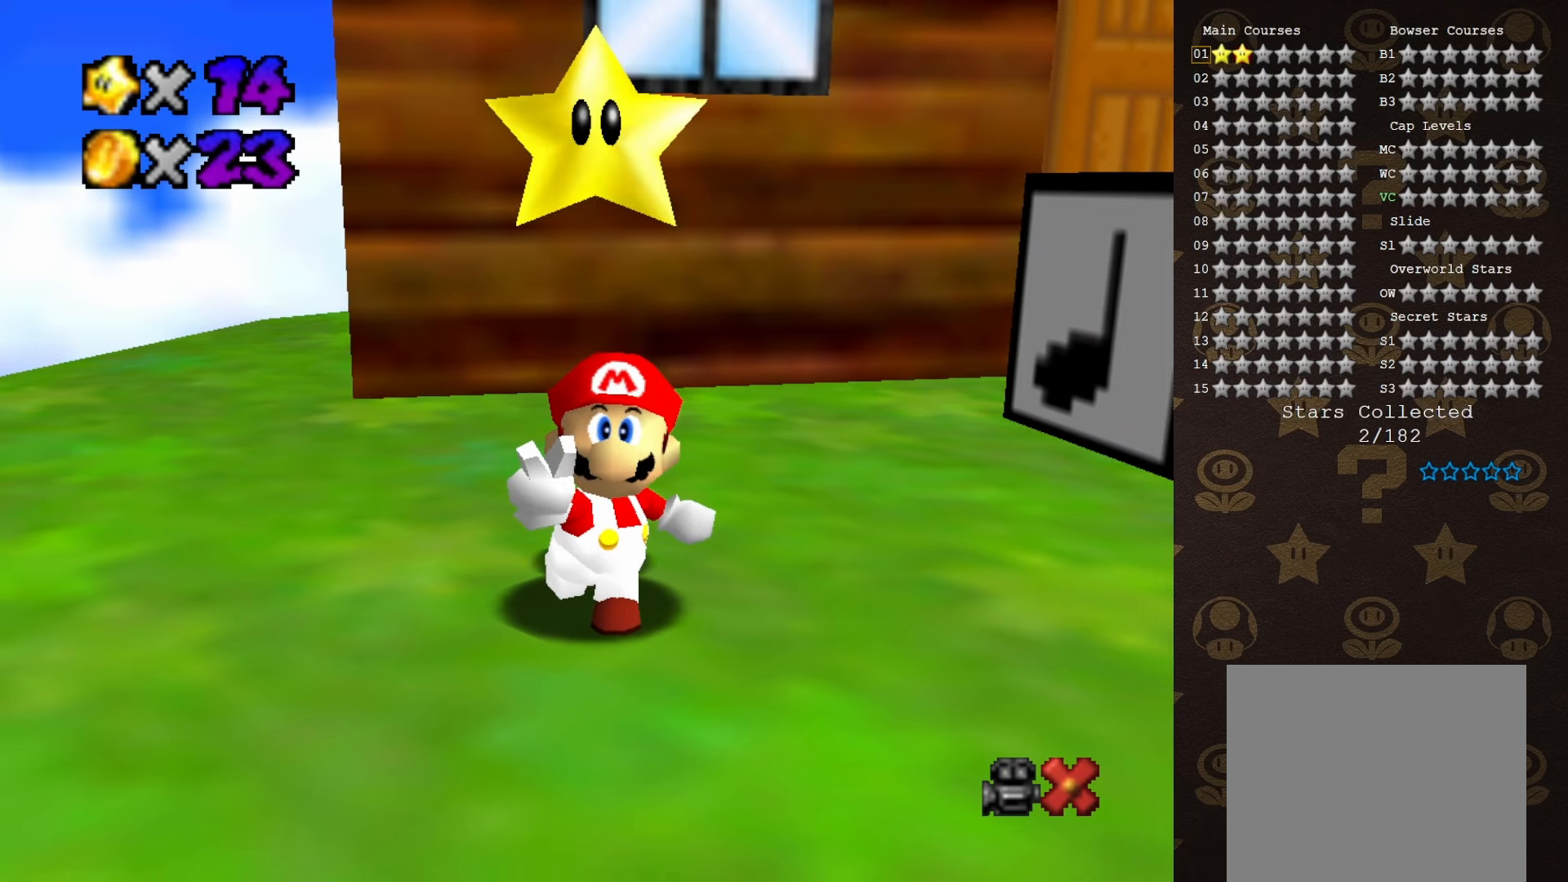
{"buttons": ["A"], "left_stick": "center", "events": [[350, "A", "down"], [416, "A", "up"], [483, "A", "down"]]}
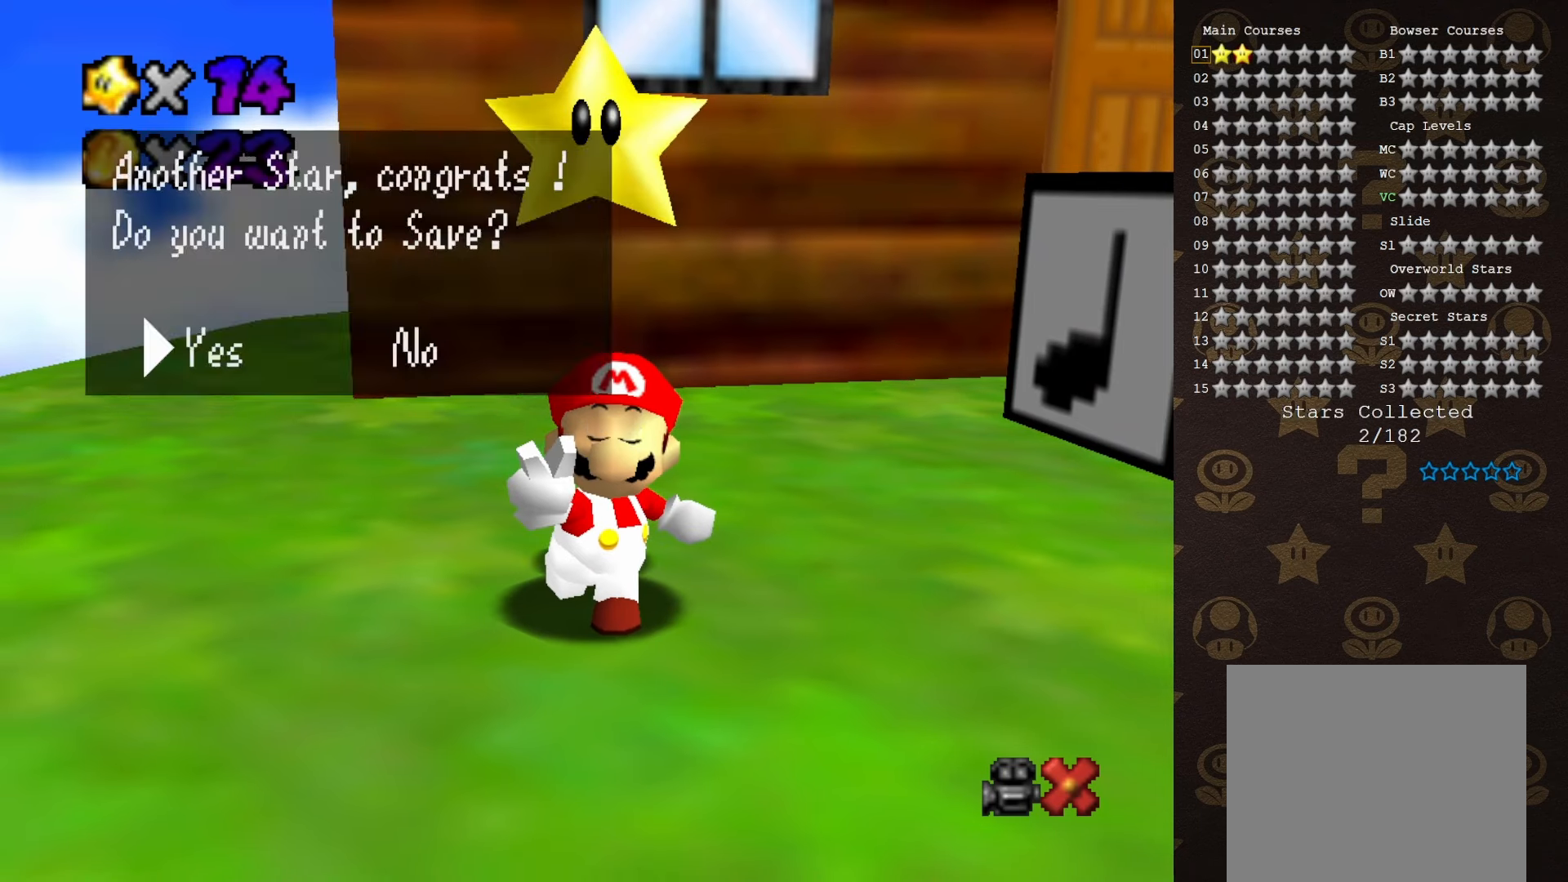
{"buttons": [], "left_stick": "center", "events": [[66, "A", "up"], [133, "A", "down"], [216, "A", "up"]]}